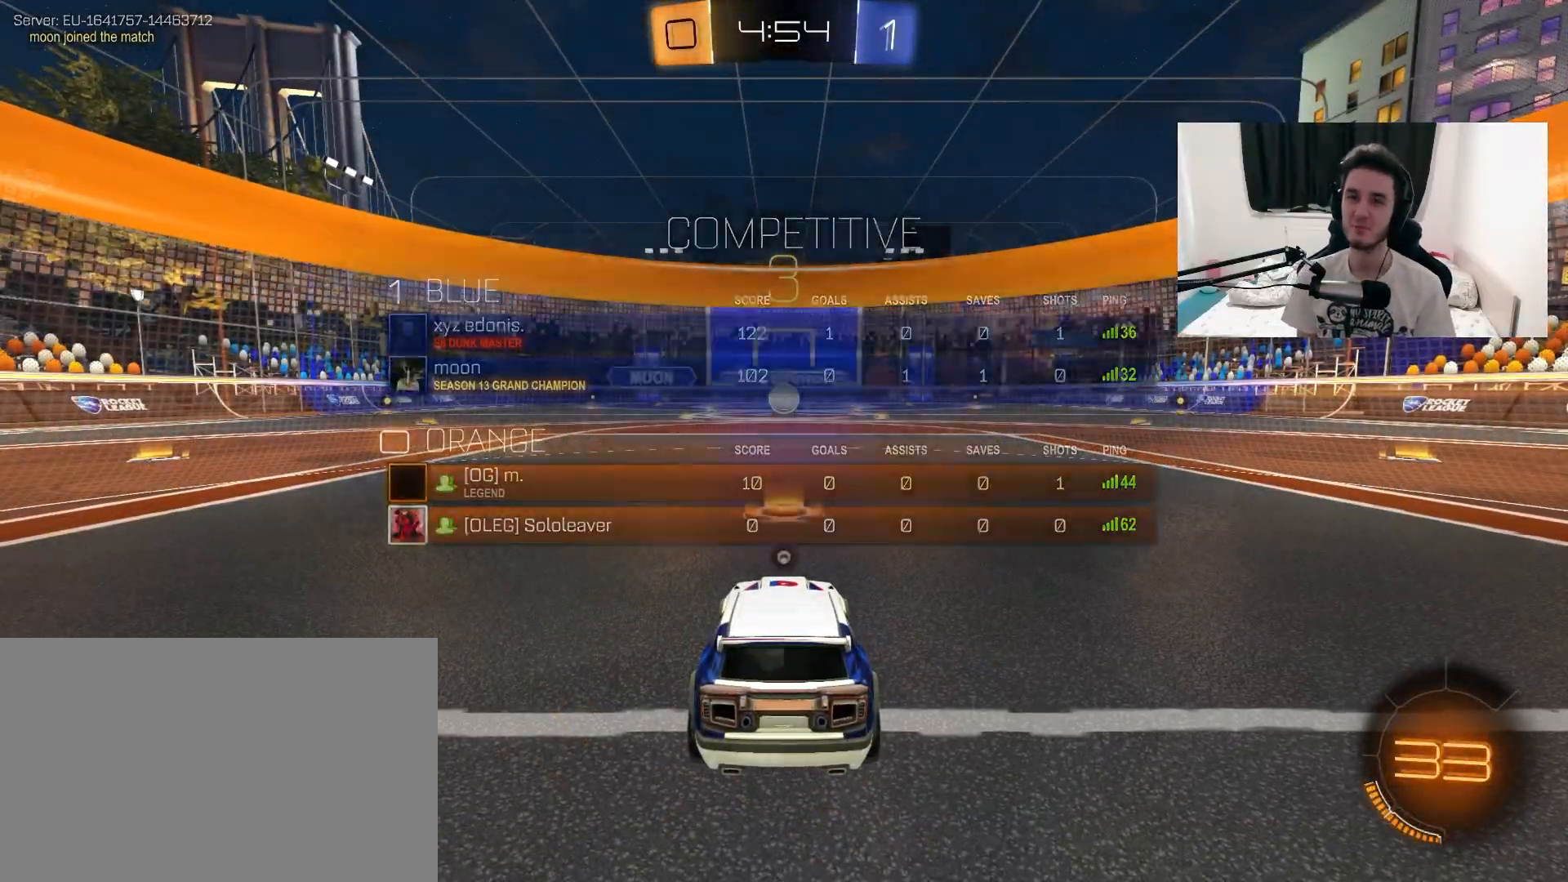
Gameplay with a controller (PlayStation layout); each line is a JSON object with the inputs held at the frame after it (dt_ms = milliseconds from this image to that frame). "events" lists button and stick changes between this image and that frame as [ms after this image, input, new state], when the widget could be followed in between. Not read: HOME SELECT START.
{"dt_ms": 500, "buttons": [], "left_stick": "center", "right_stick": "center", "events": [[50, "TRIANGLE", "down"], [150, "TRIANGLE", "up"], [267, "TRIANGLE", "down"], [333, "TRIANGLE", "up"], [483, "R2", "up"]]}
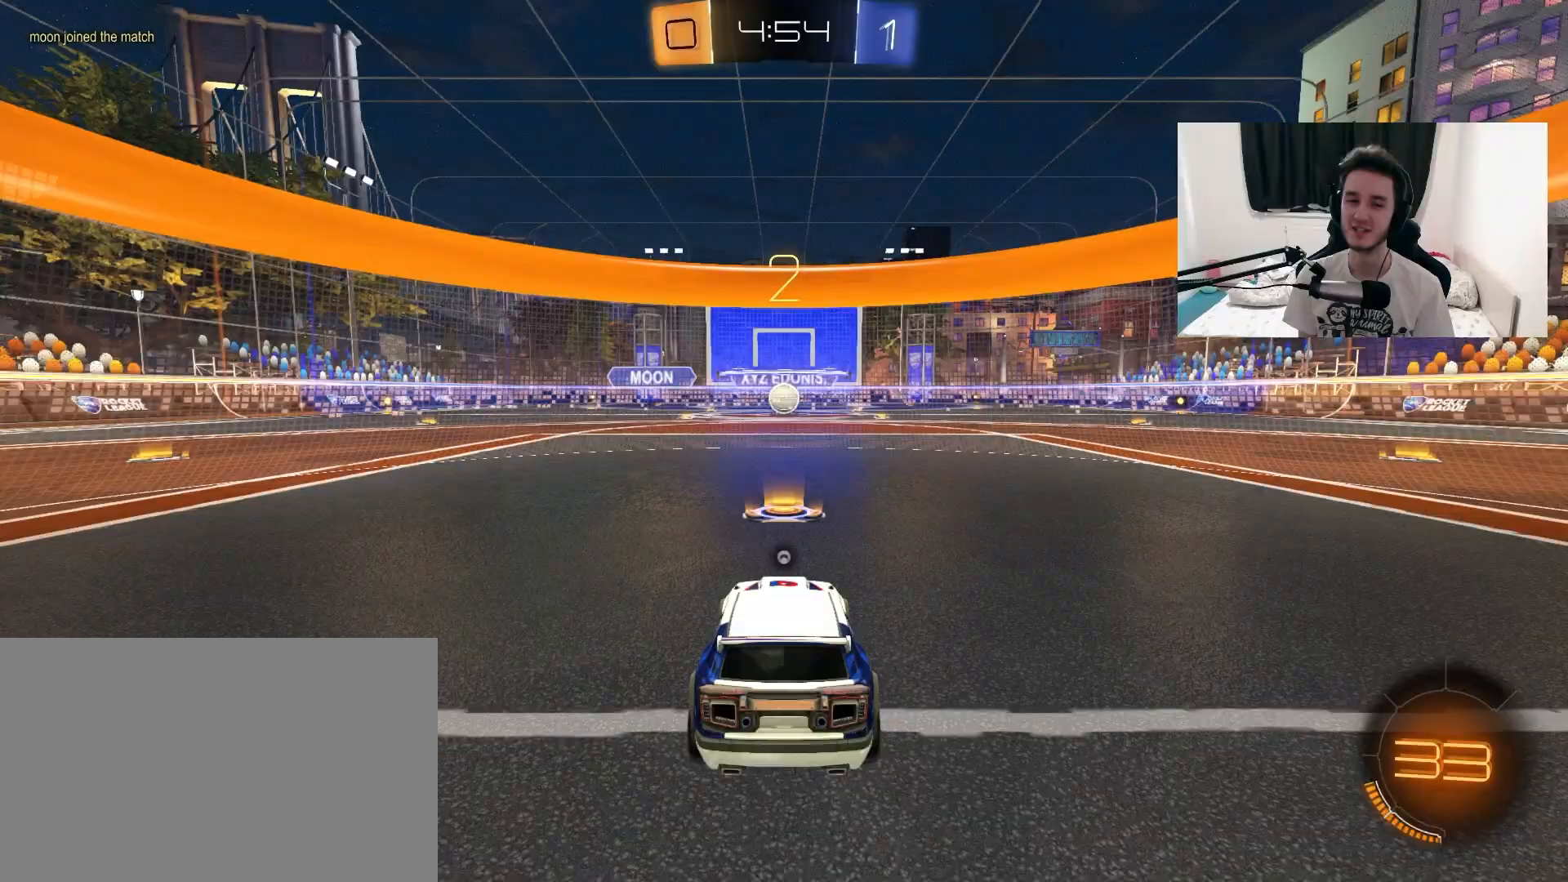
{"dt_ms": 500, "buttons": [], "left_stick": "center", "right_stick": "center", "events": [[200, "TRIANGLE", "down"], [233, "R2", "down"], [283, "TRIANGLE", "up"], [333, "R2", "up"]]}
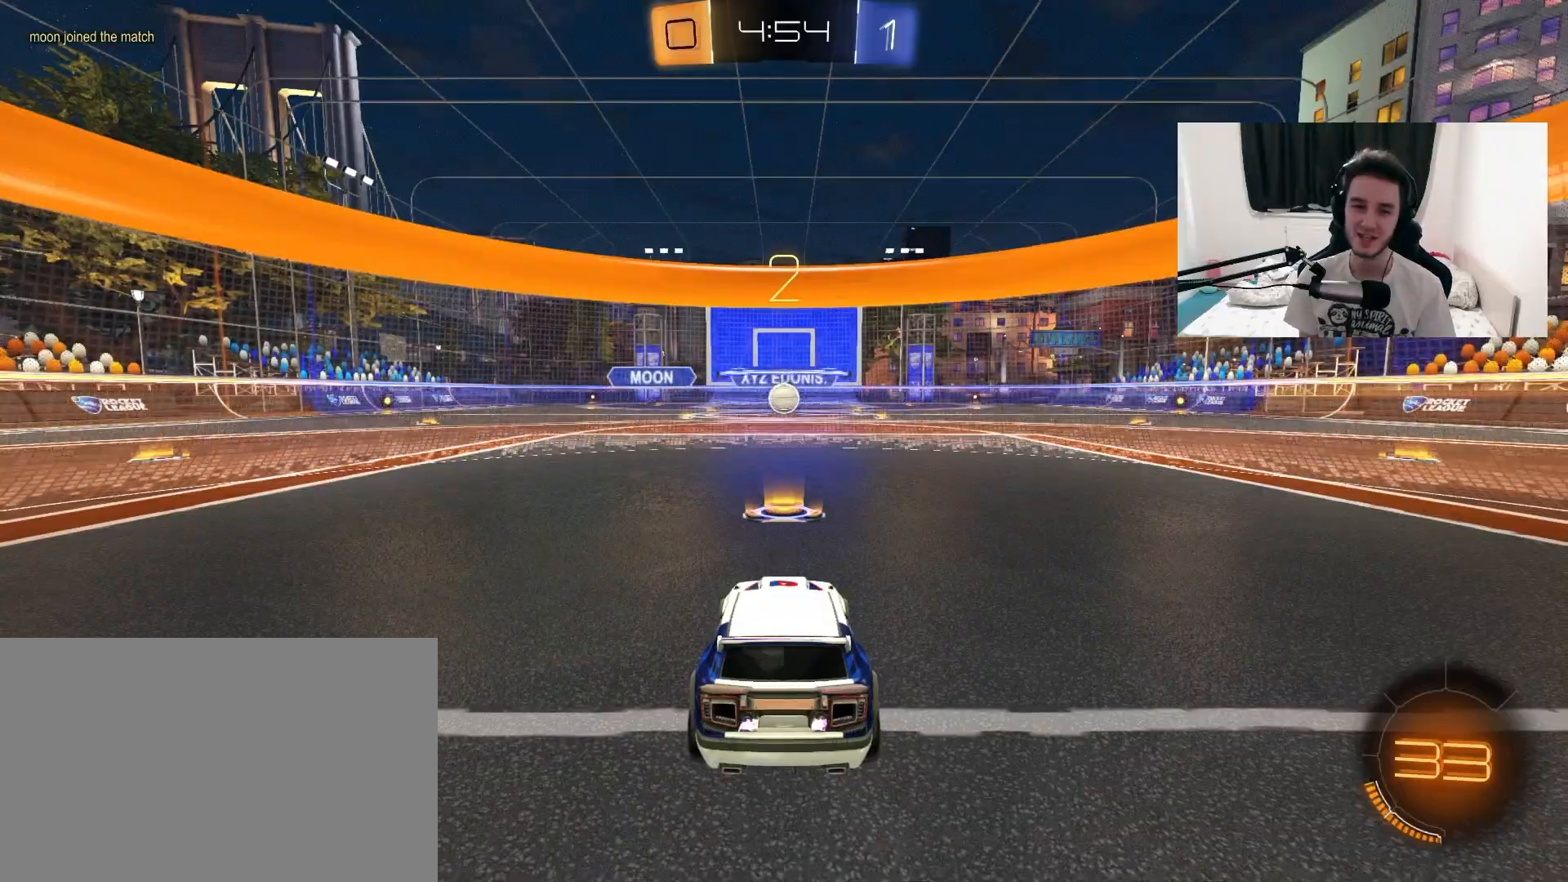
{"dt_ms": 500, "buttons": [], "left_stick": "center", "right_stick": "center", "events": []}
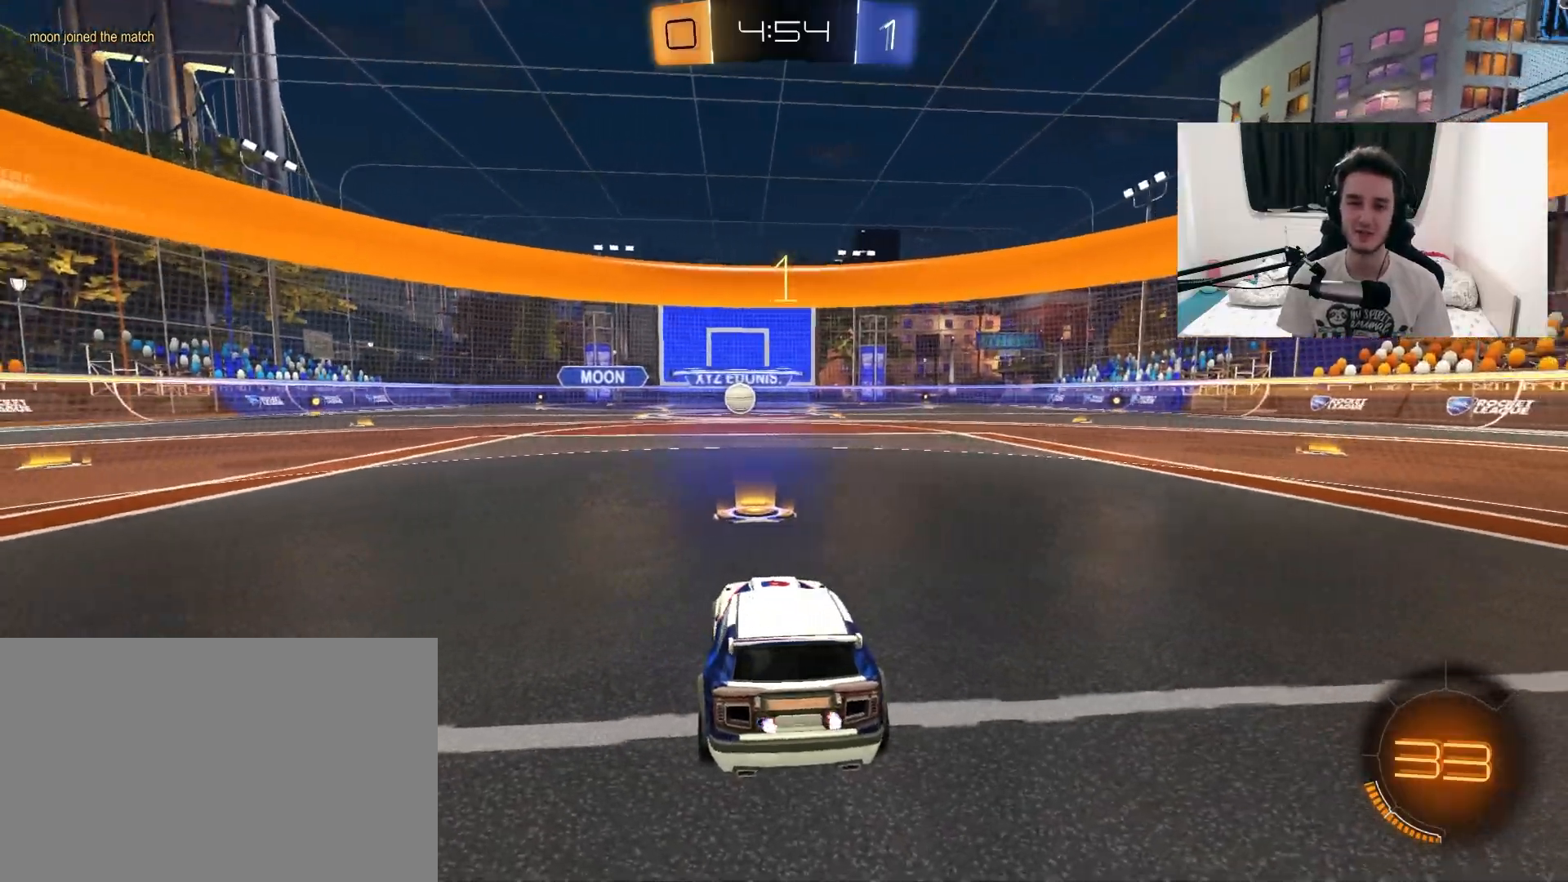
{"dt_ms": 500, "buttons": ["R1", "R2"], "left_stick": "center", "right_stick": "center", "events": [[200, "R2", "down"], [400, "R1", "down"]]}
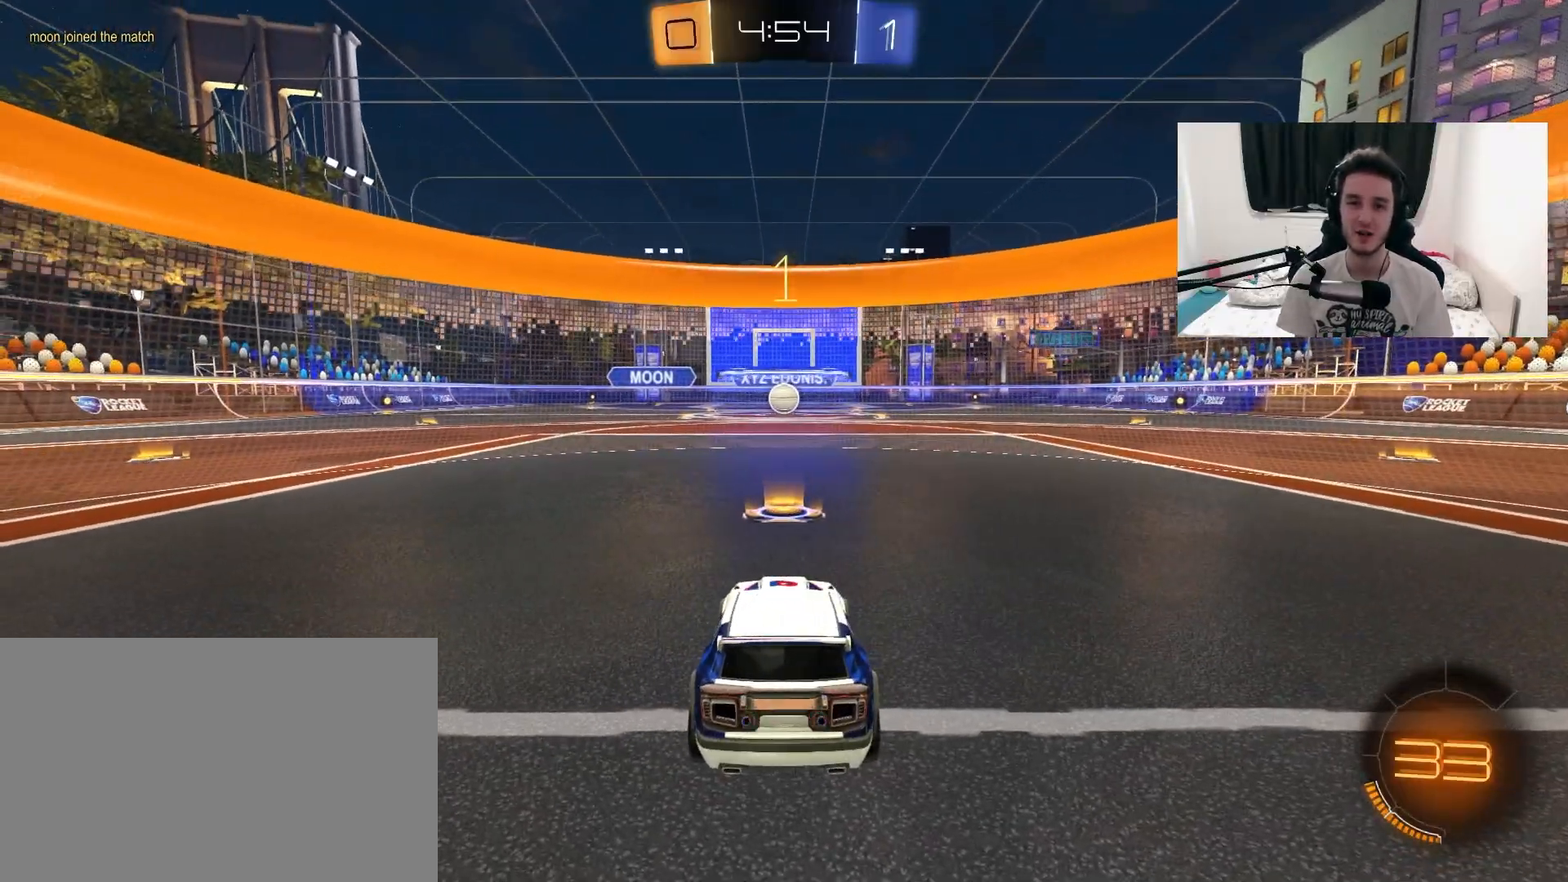
{"dt_ms": 500, "buttons": ["R1", "R2"], "left_stick": "center", "right_stick": "center", "events": []}
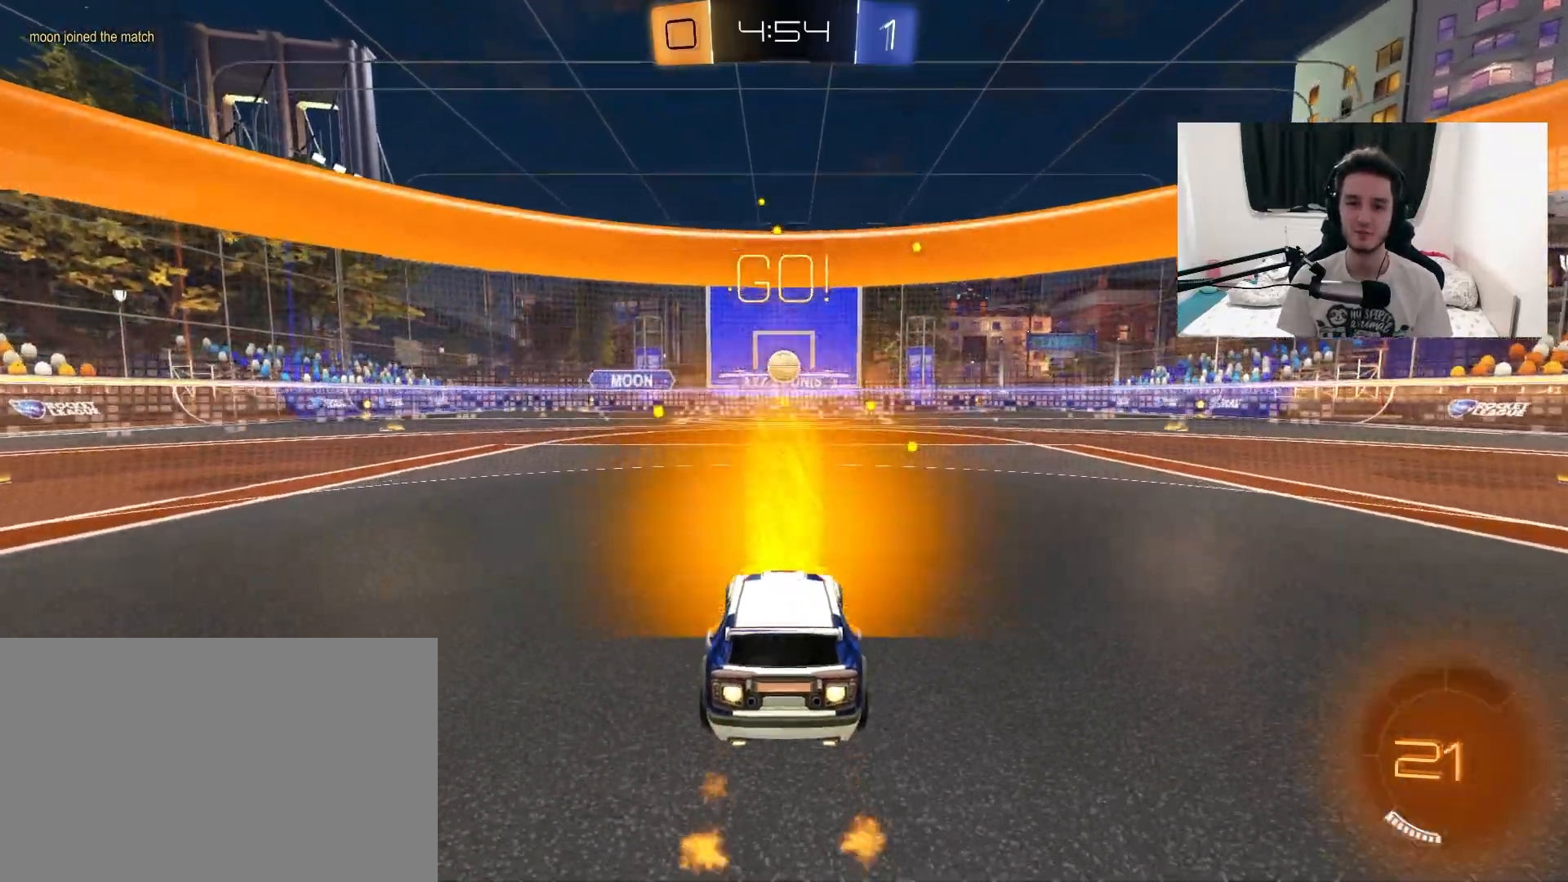
{"dt_ms": 500, "buttons": ["CROSS", "R1", "R2"], "left_stick": "center", "right_stick": "center", "events": [[17, "R1", "up"], [233, "CROSS", "down"], [250, "left_stick", "down"], [267, "R1", "down"], [433, "CROSS", "up"], [433, "left_stick", "center"], [500, "CROSS", "down"]]}
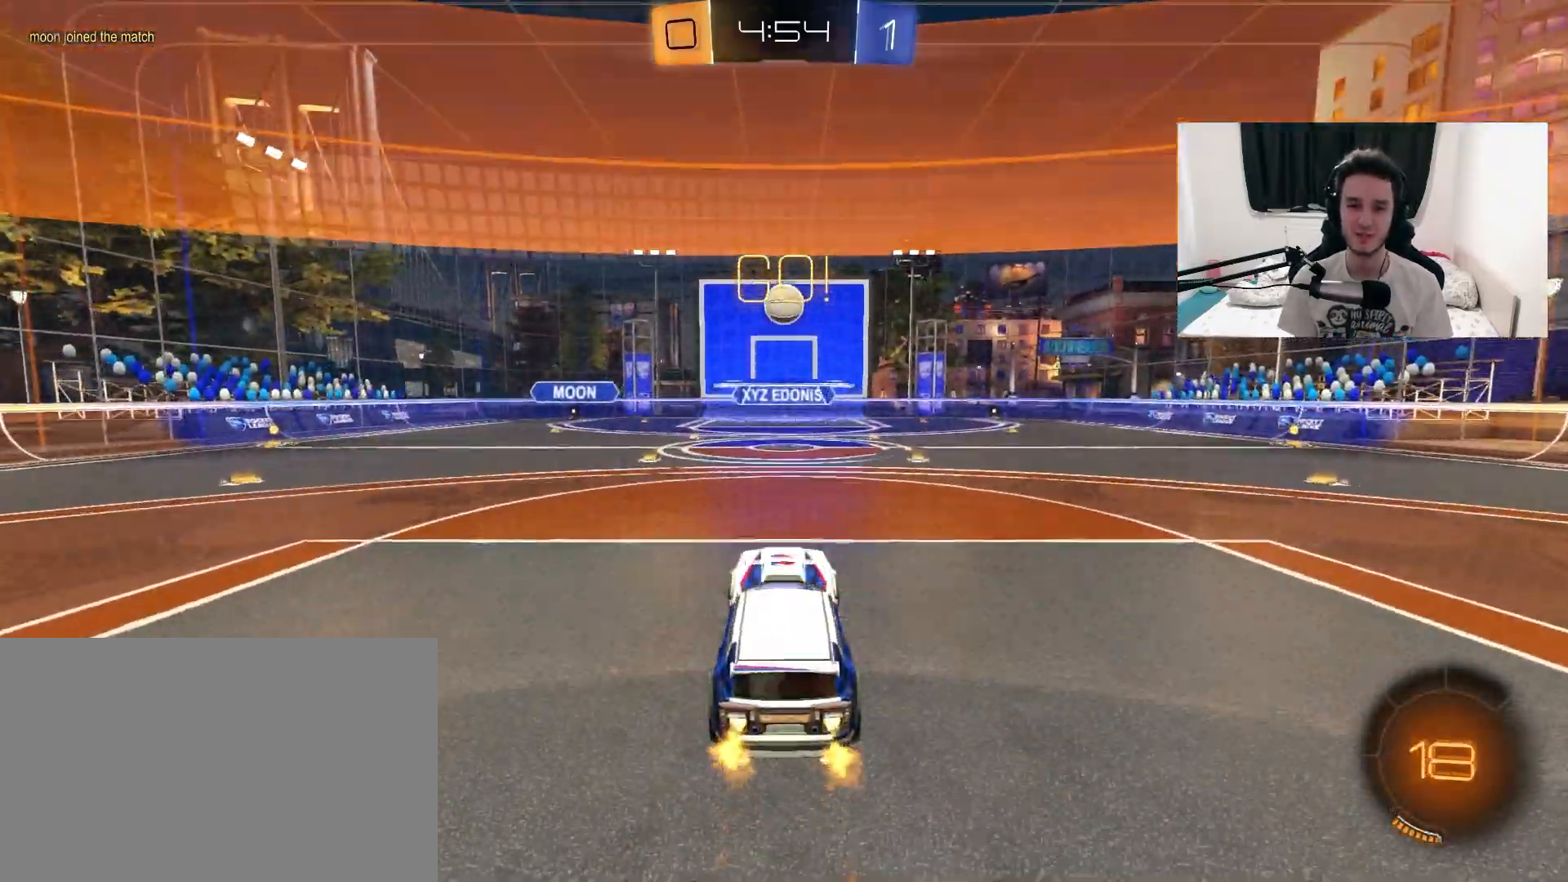
{"dt_ms": 500, "buttons": ["R2"], "left_stick": "up", "right_stick": "center", "events": [[83, "left_stick", "down"], [167, "left_stick", "center"], [183, "CROSS", "up"], [450, "left_stick", "up"], [500, "R1", "up"]]}
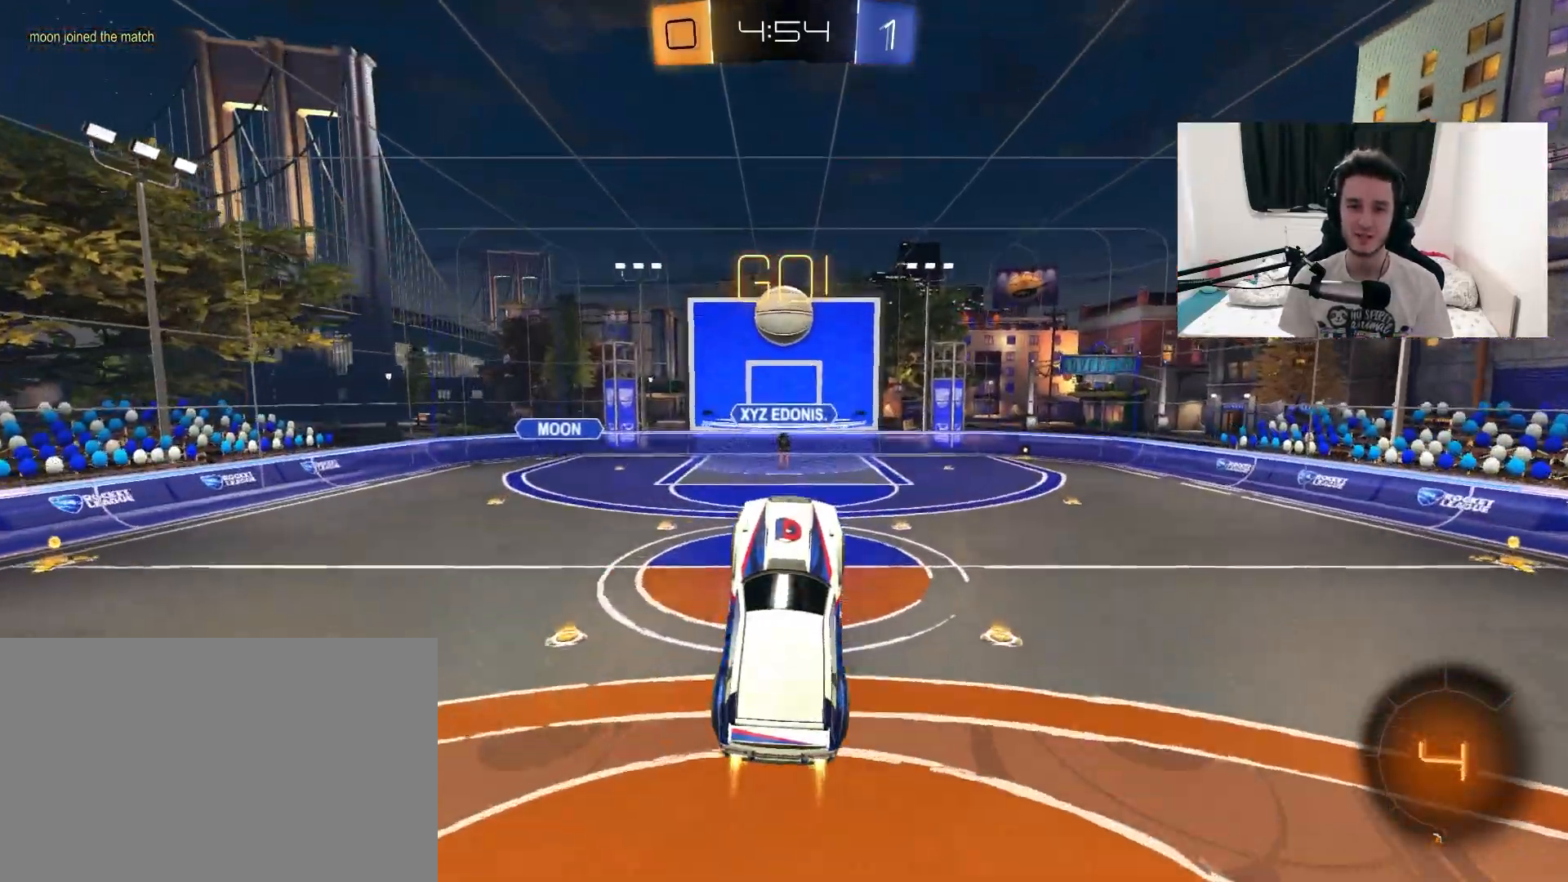
{"dt_ms": 500, "buttons": ["R2"], "left_stick": "down", "right_stick": "center", "events": [[283, "left_stick", "center"], [300, "R1", "down"], [400, "left_stick", "down"], [467, "R1", "up"]]}
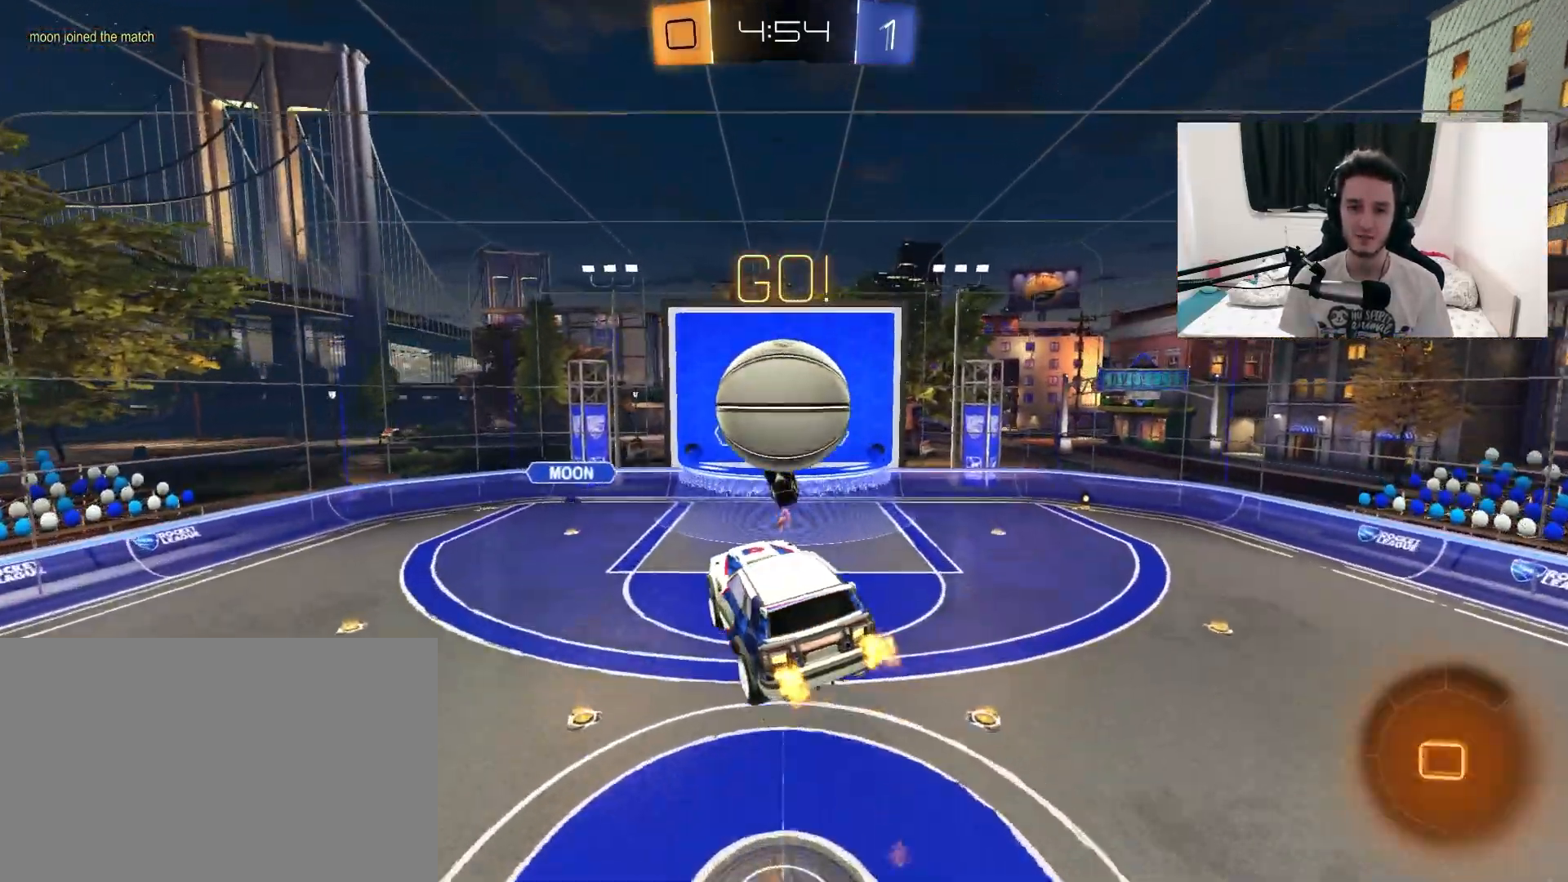
{"dt_ms": 500, "buttons": ["R2"], "left_stick": "center", "right_stick": "center", "events": [[183, "R1", "down"], [183, "left_stick", "up-right"], [233, "L1", "down"], [367, "R1", "up"], [417, "L1", "up"], [417, "left_stick", "up-left"], [467, "left_stick", "center"]]}
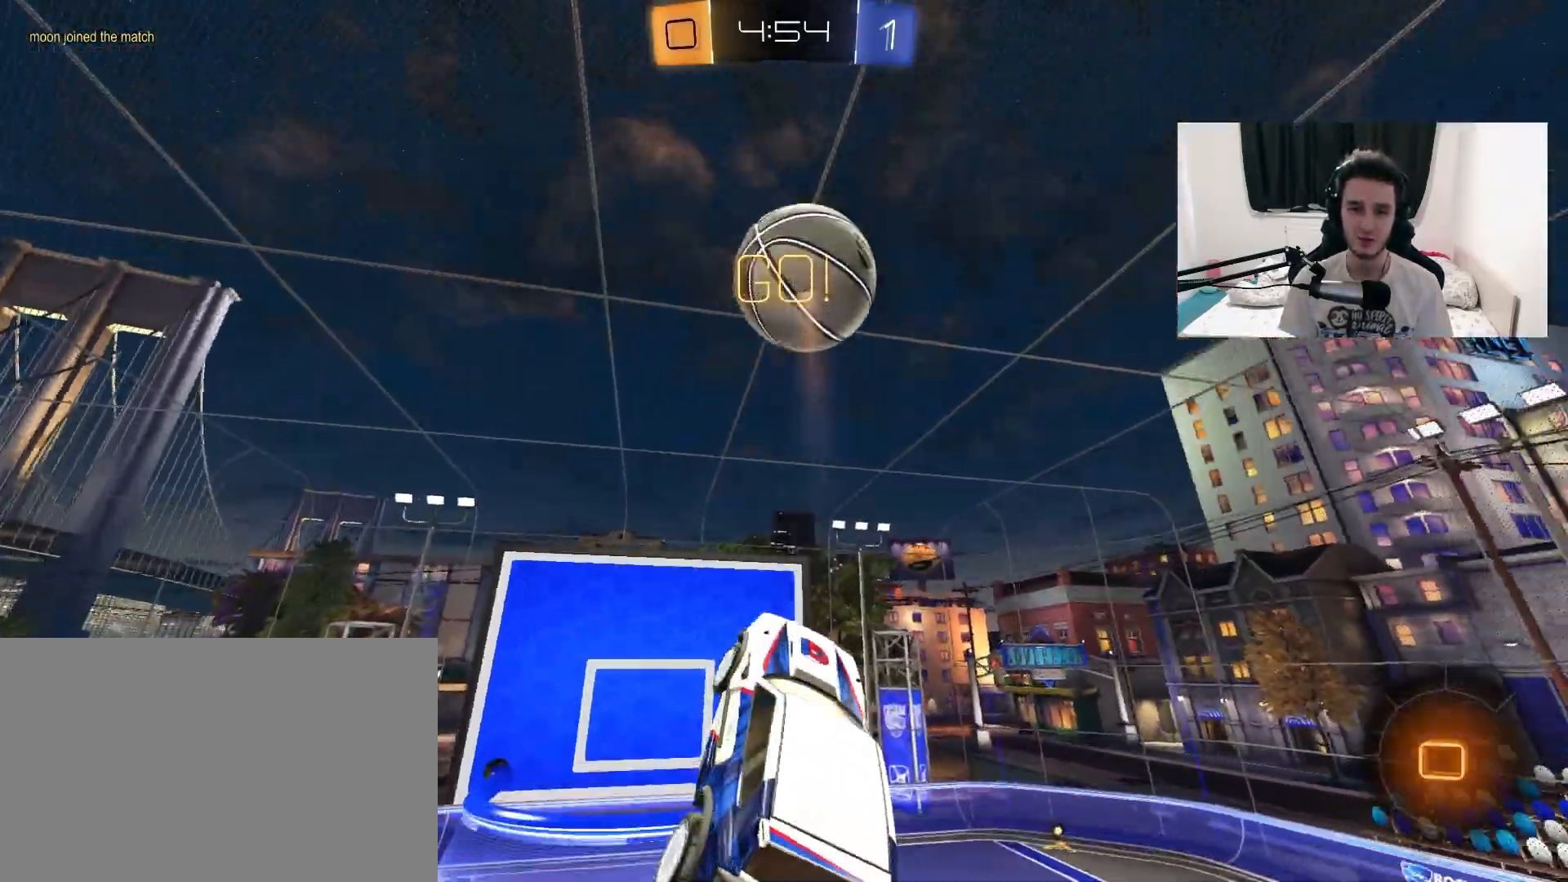
{"dt_ms": 500, "buttons": ["L1", "R2"], "left_stick": "left", "right_stick": "center", "events": [[183, "left_stick", "up-right"], [317, "left_stick", "left"], [450, "L1", "down"]]}
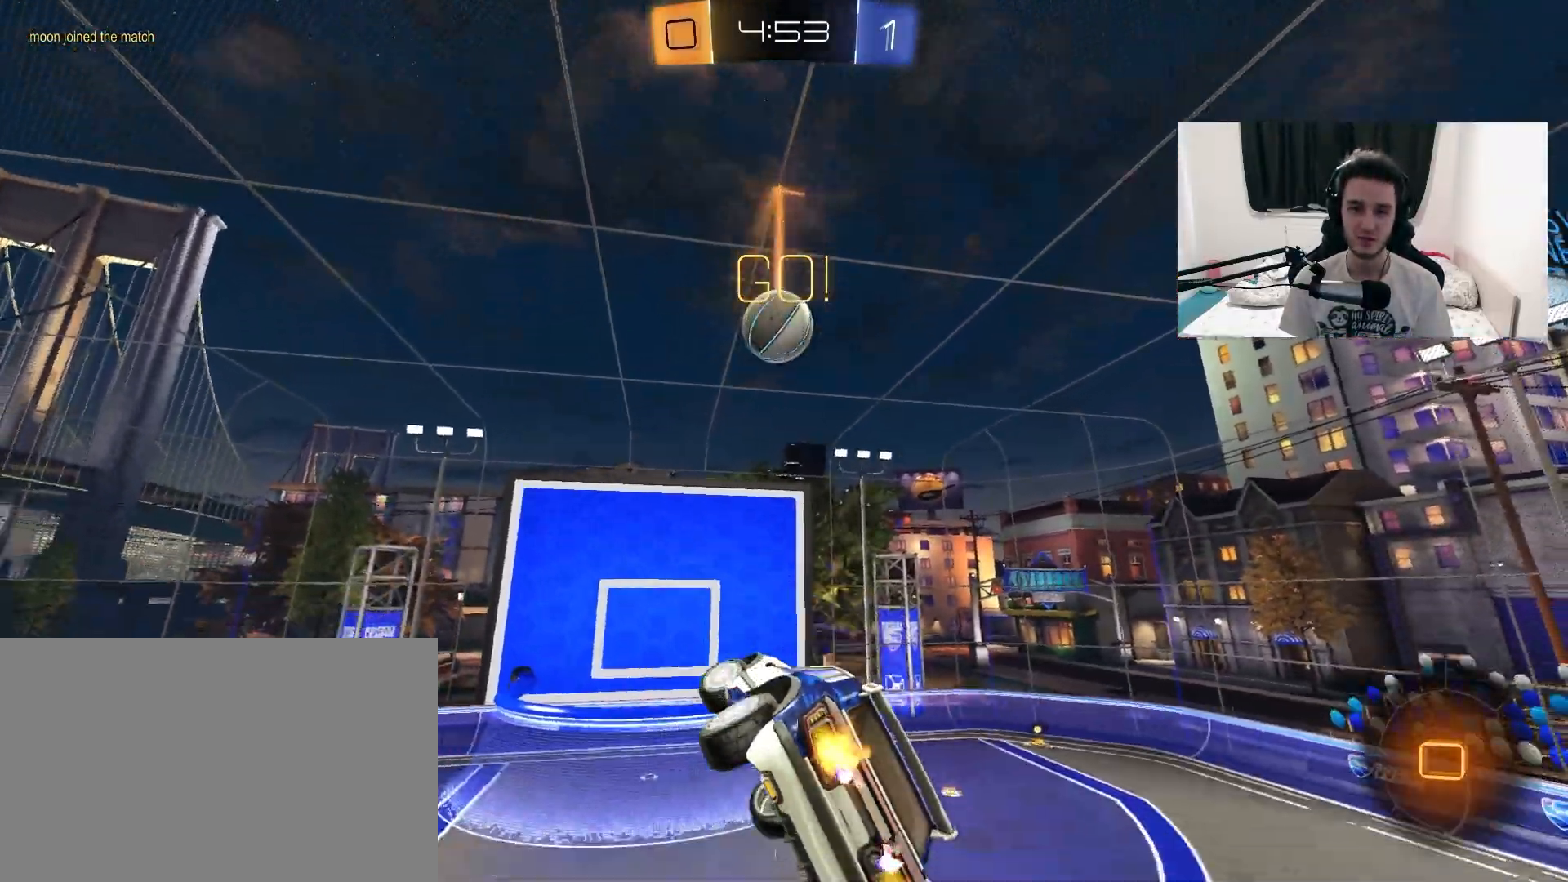
{"dt_ms": 500, "buttons": ["R2"], "left_stick": "center", "right_stick": "center", "events": [[100, "L1", "up"], [133, "left_stick", "down-right"], [333, "left_stick", "center"]]}
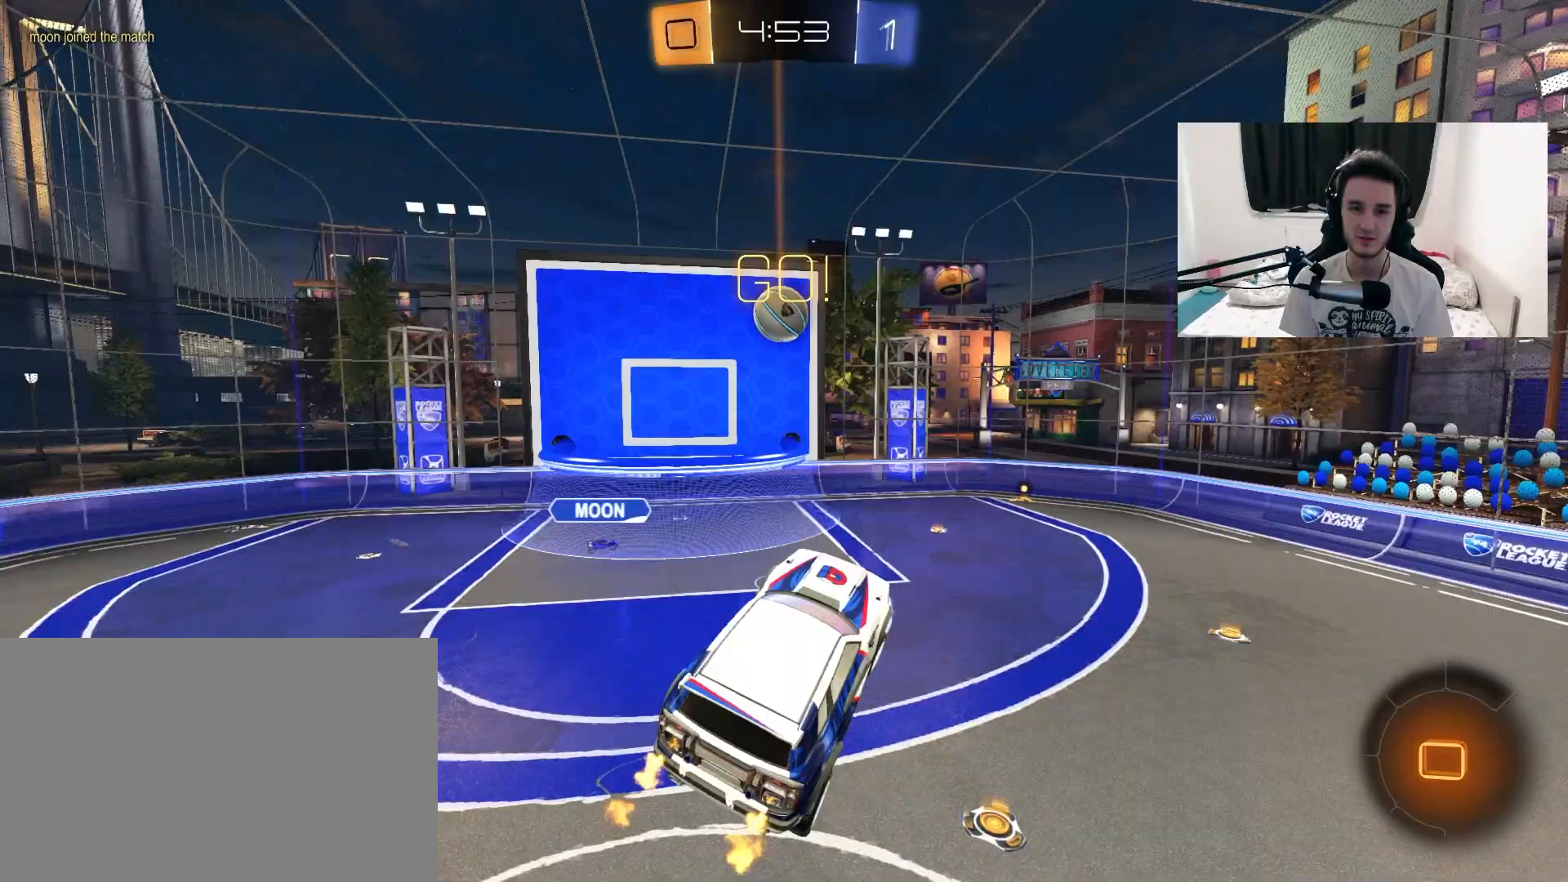
{"dt_ms": 500, "buttons": ["R2"], "left_stick": "center", "right_stick": "center", "events": [[250, "left_stick", "up-left"], [500, "left_stick", "center"]]}
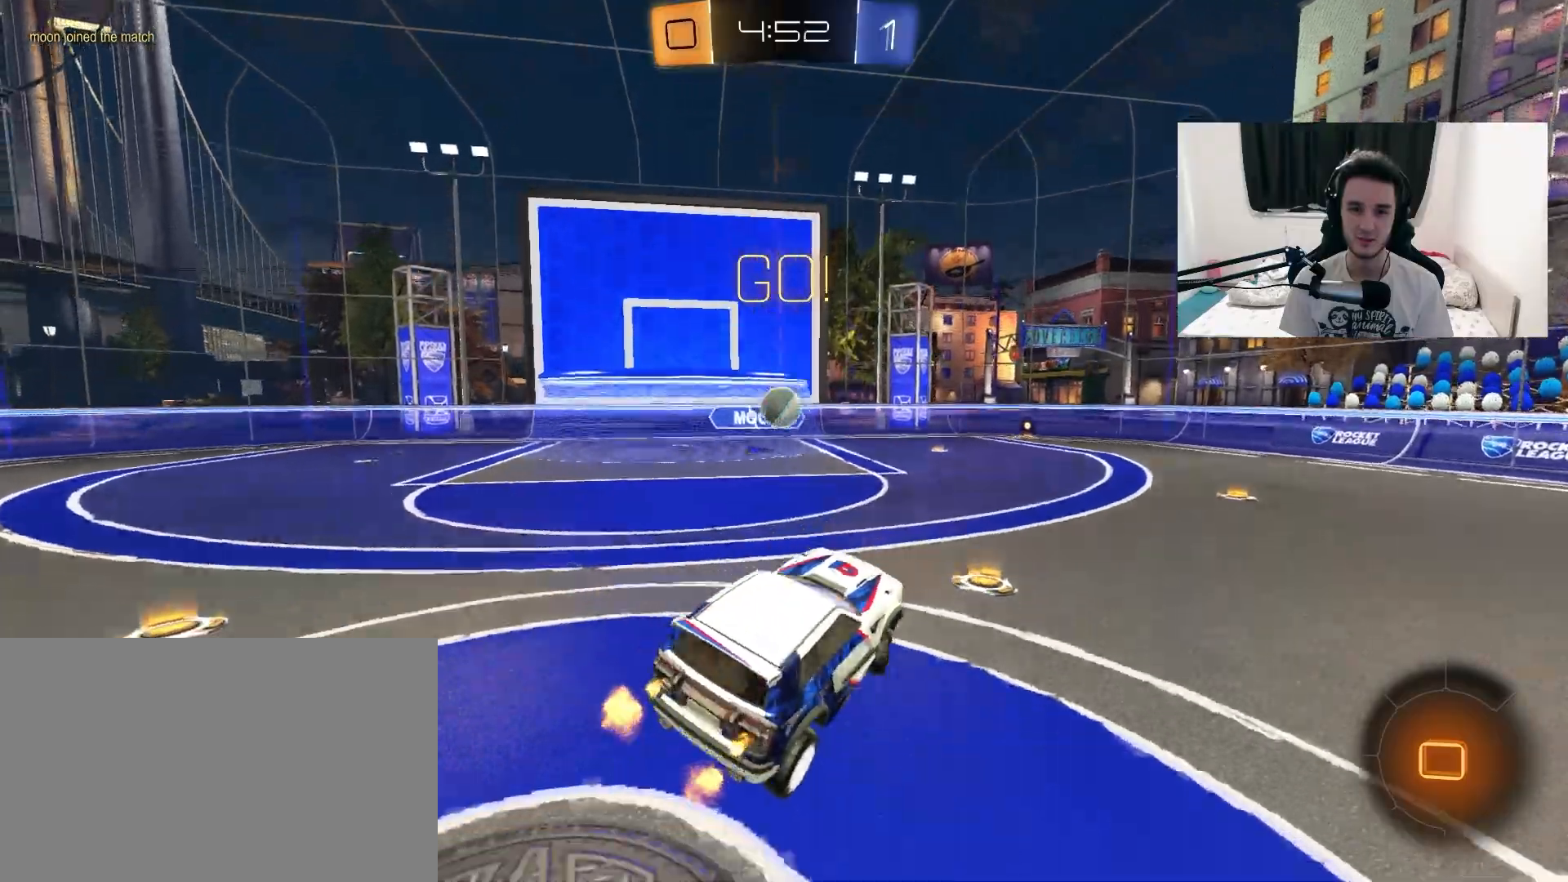
{"dt_ms": 1000, "buttons": ["R2"], "left_stick": "up-right", "right_stick": "center", "events": [[300, "left_stick", "left"], [417, "left_stick", "center"], [500, "left_stick", "up-right"], [900, "left_stick", "center"], [1000, "left_stick", "up-right"]]}
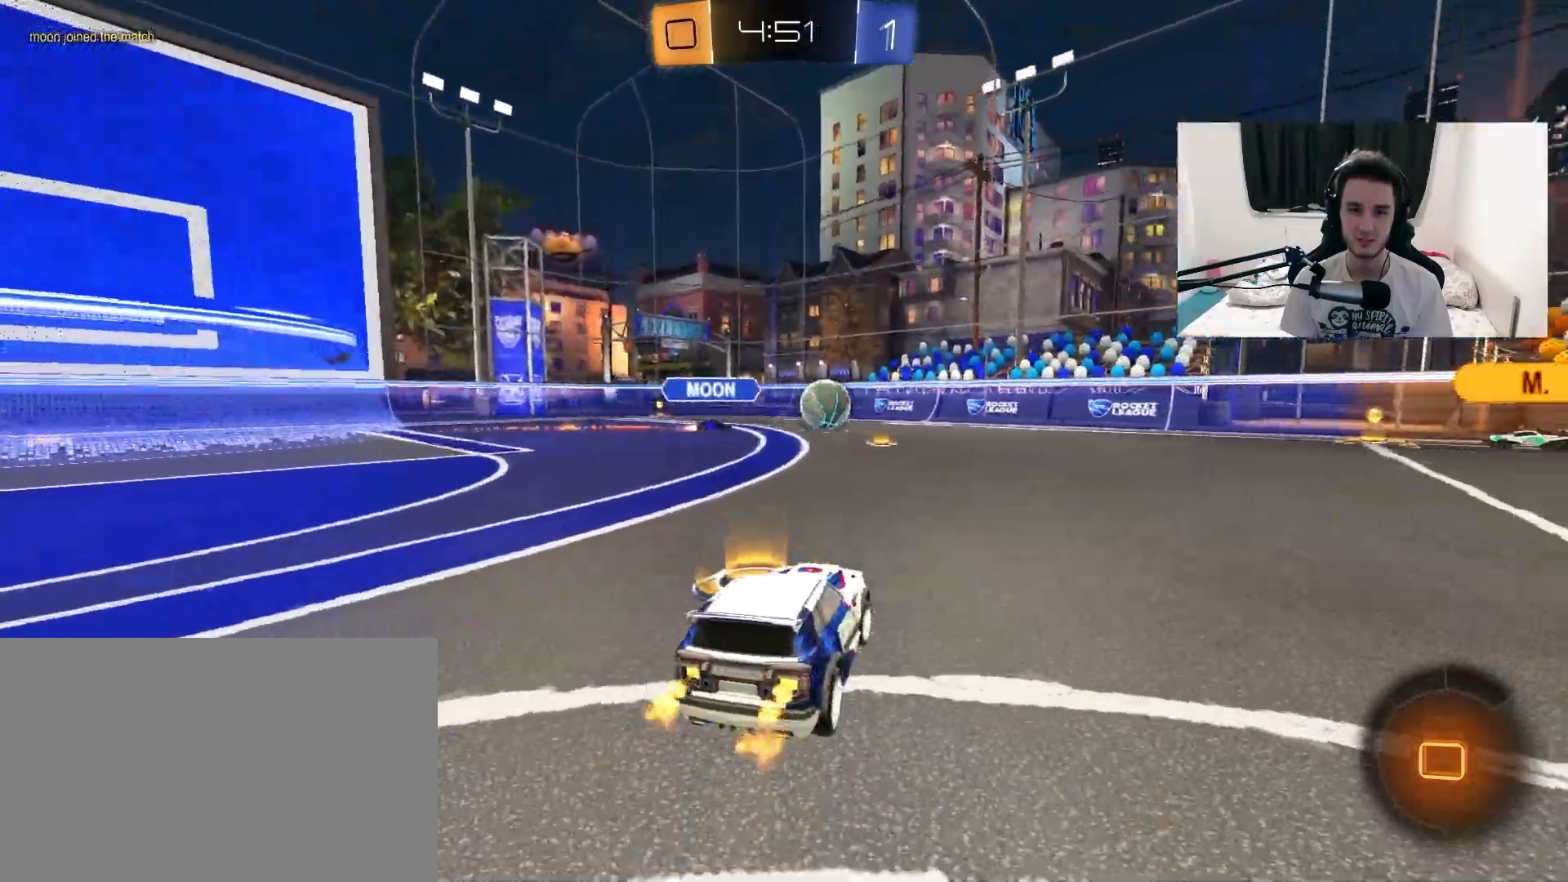
{"dt_ms": 500, "buttons": ["R2"], "left_stick": "center", "right_stick": "center", "events": [[67, "TRIANGLE", "down"], [150, "TRIANGLE", "up"], [267, "TRIANGLE", "down"], [267, "left_stick", "center"], [367, "TRIANGLE", "up"]]}
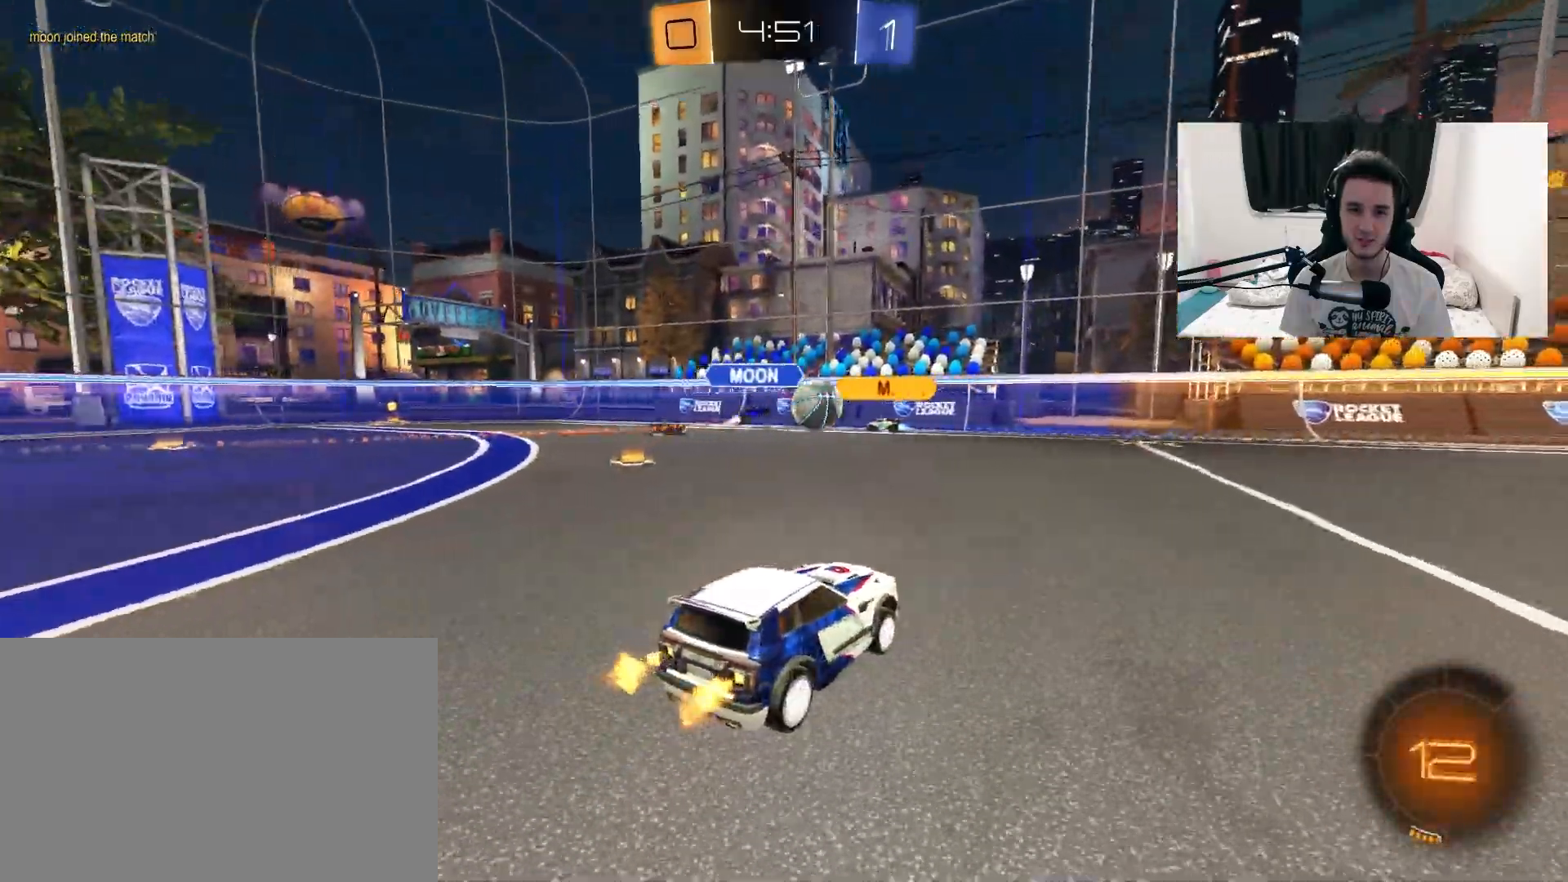
{"dt_ms": 500, "buttons": ["R2"], "left_stick": "center", "right_stick": "center", "events": [[67, "left_stick", "up-right"], [333, "left_stick", "center"], [433, "left_stick", "left"], [500, "left_stick", "center"]]}
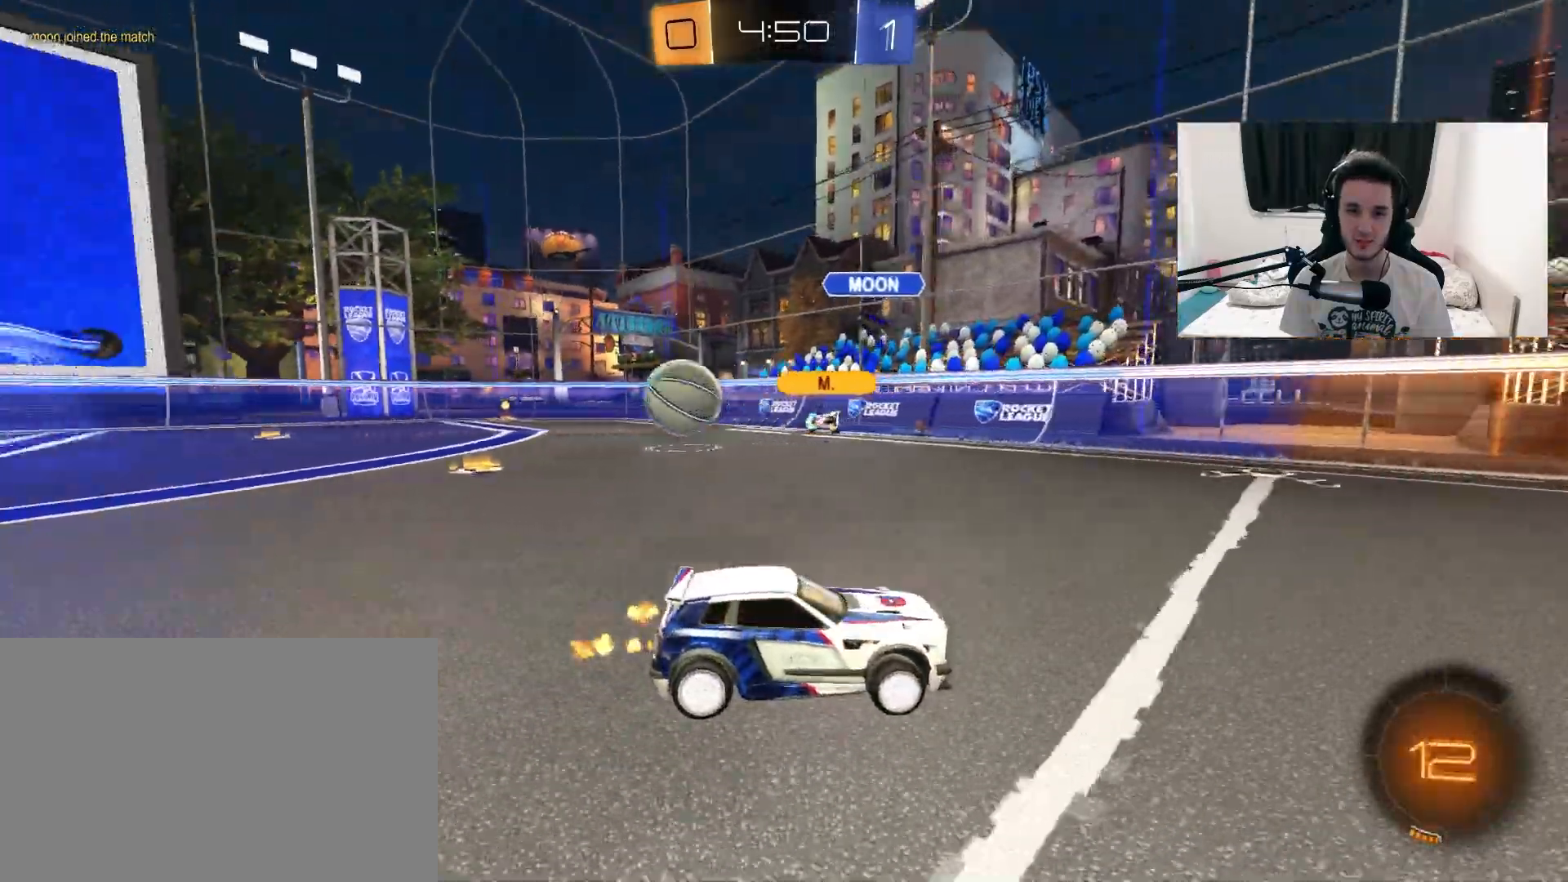
{"dt_ms": 500, "buttons": ["R2"], "left_stick": "center", "right_stick": "center", "events": [[33, "left_stick", "right"], [117, "L1", "down"], [233, "L1", "up"], [250, "TRIANGLE", "down"], [333, "left_stick", "center"], [417, "TRIANGLE", "up"]]}
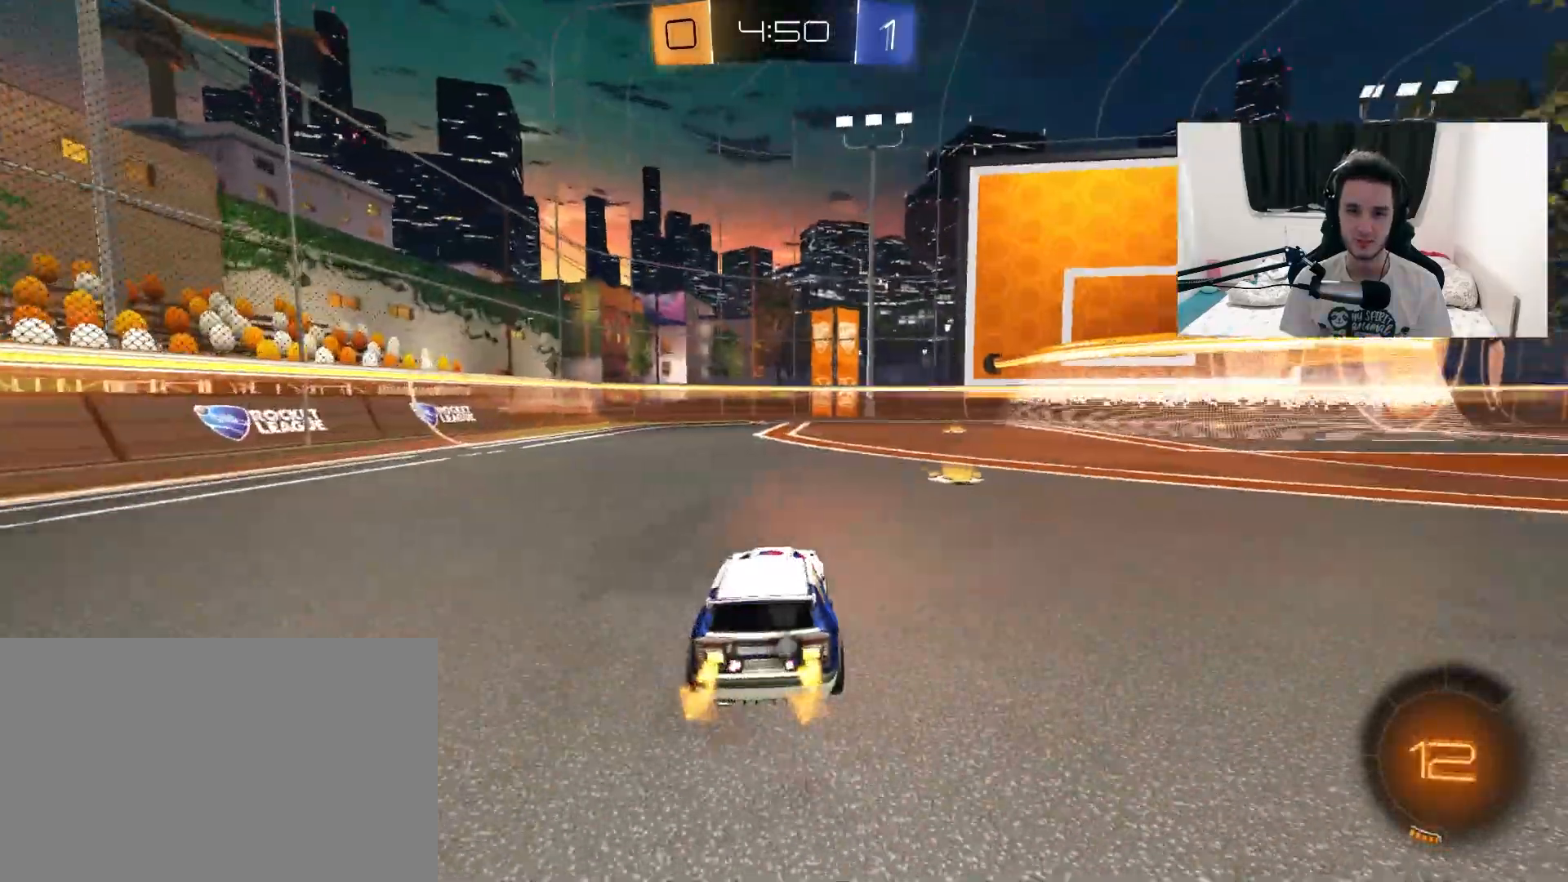
{"dt_ms": 500, "buttons": ["TRIANGLE", "R2"], "left_stick": "right", "right_stick": "center", "events": [[183, "left_stick", "right"], [283, "L1", "down"], [400, "L1", "up"], [450, "TRIANGLE", "down"]]}
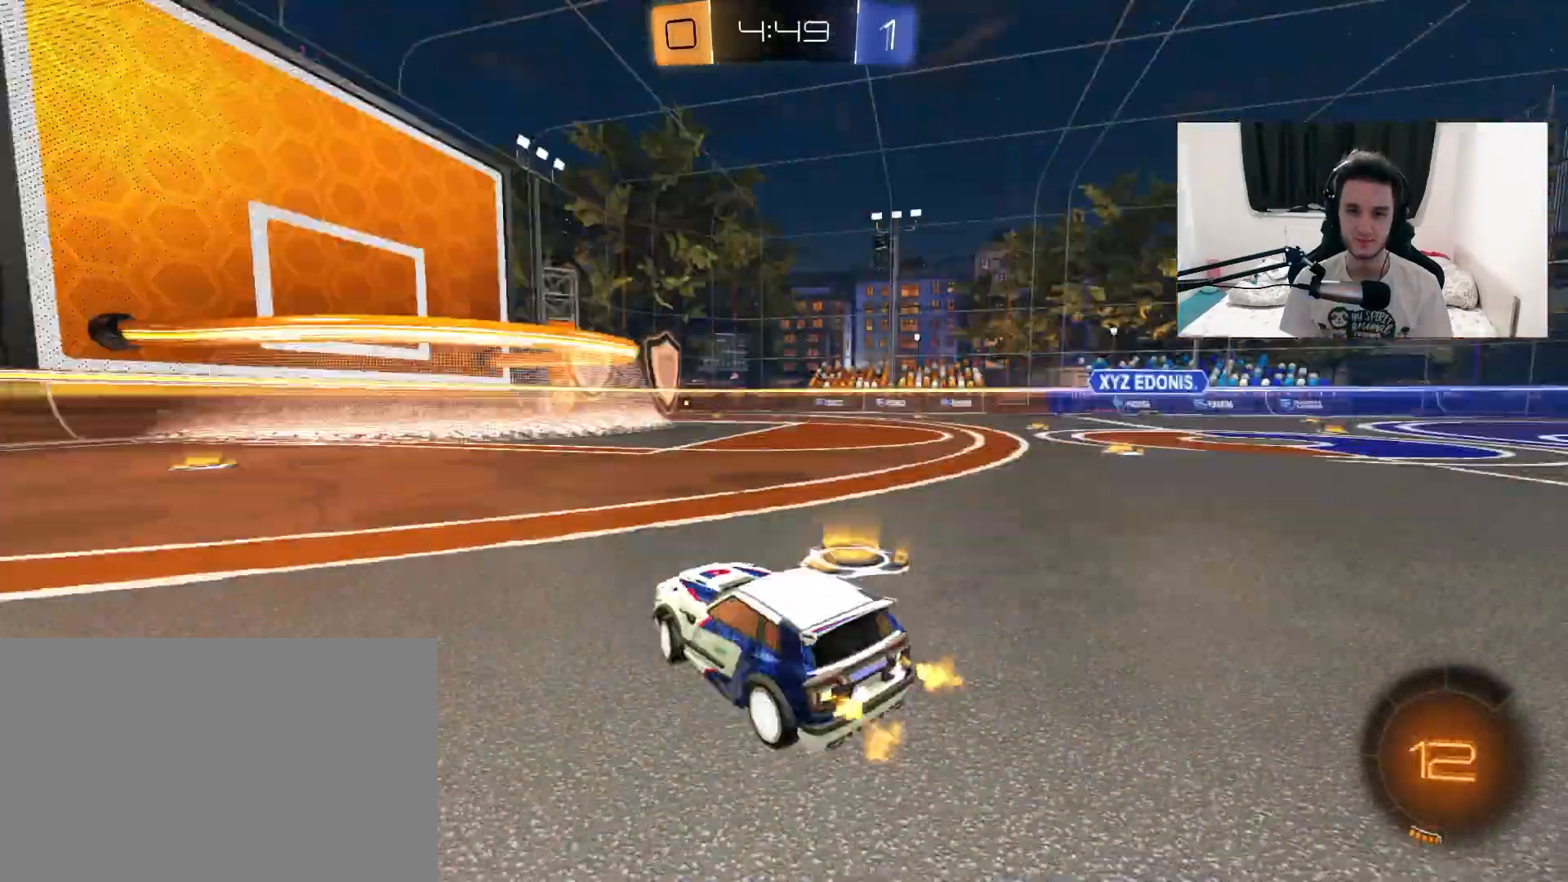
{"dt_ms": 500, "buttons": ["R2"], "left_stick": "center", "right_stick": "center", "events": [[83, "TRIANGLE", "up"], [400, "left_stick", "center"]]}
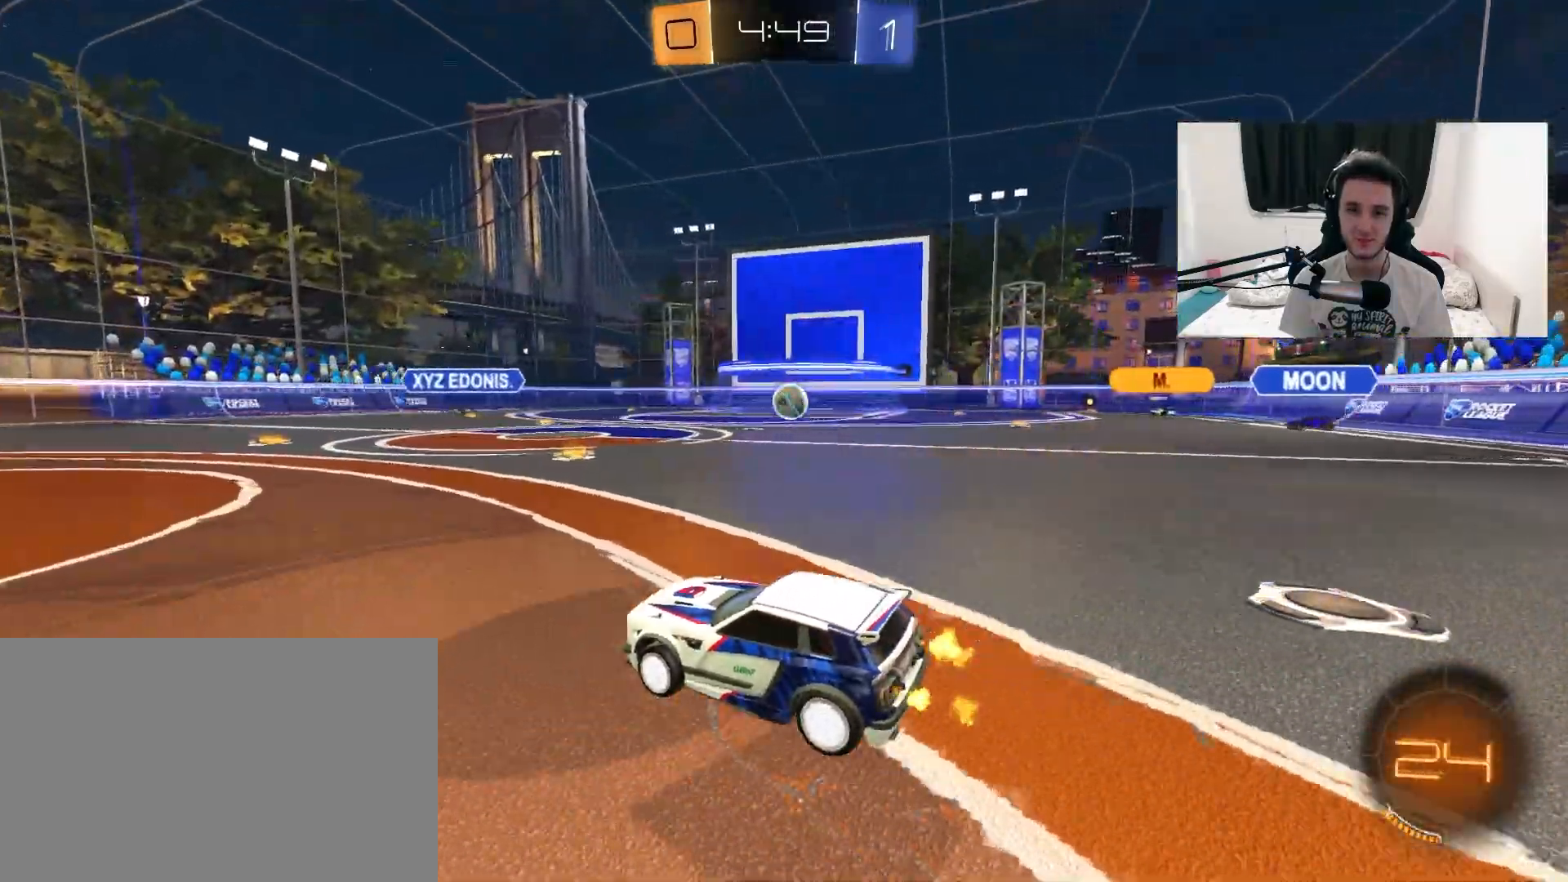
{"dt_ms": 500, "buttons": ["CROSS", "L1", "R2"], "left_stick": "left", "right_stick": "center", "events": [[167, "left_stick", "left"], [200, "L1", "down"], [233, "CROSS", "down"], [333, "CROSS", "up"], [383, "CROSS", "down"]]}
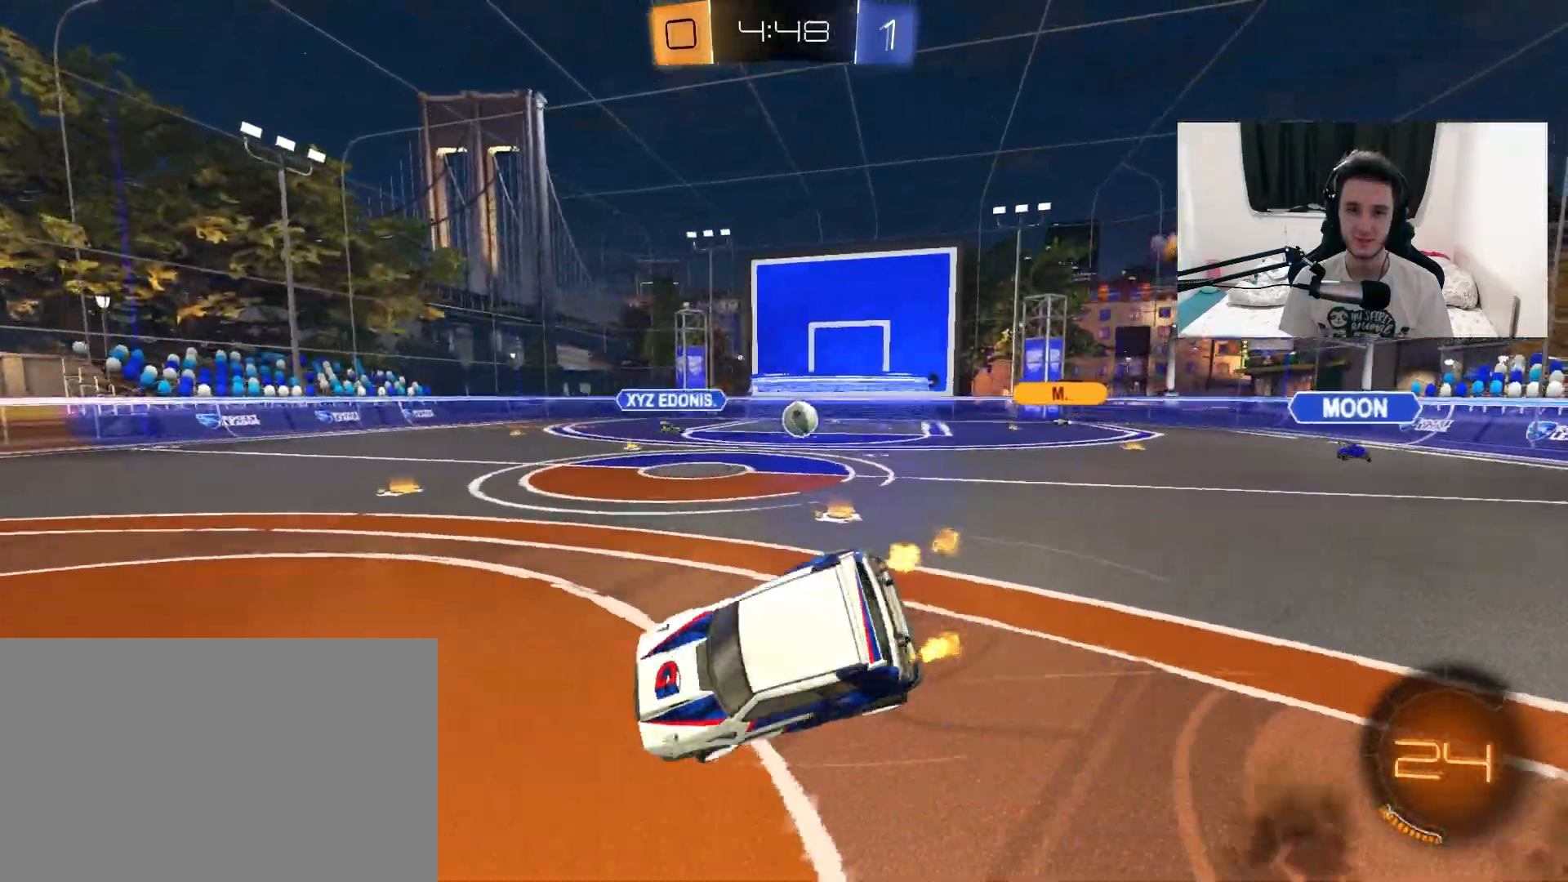
{"dt_ms": 500, "buttons": ["L1", "R2"], "left_stick": "left", "right_stick": "center", "events": [[50, "CROSS", "up"], [67, "left_stick", "down"], [133, "R1", "down"], [200, "left_stick", "left"], [367, "R1", "up"]]}
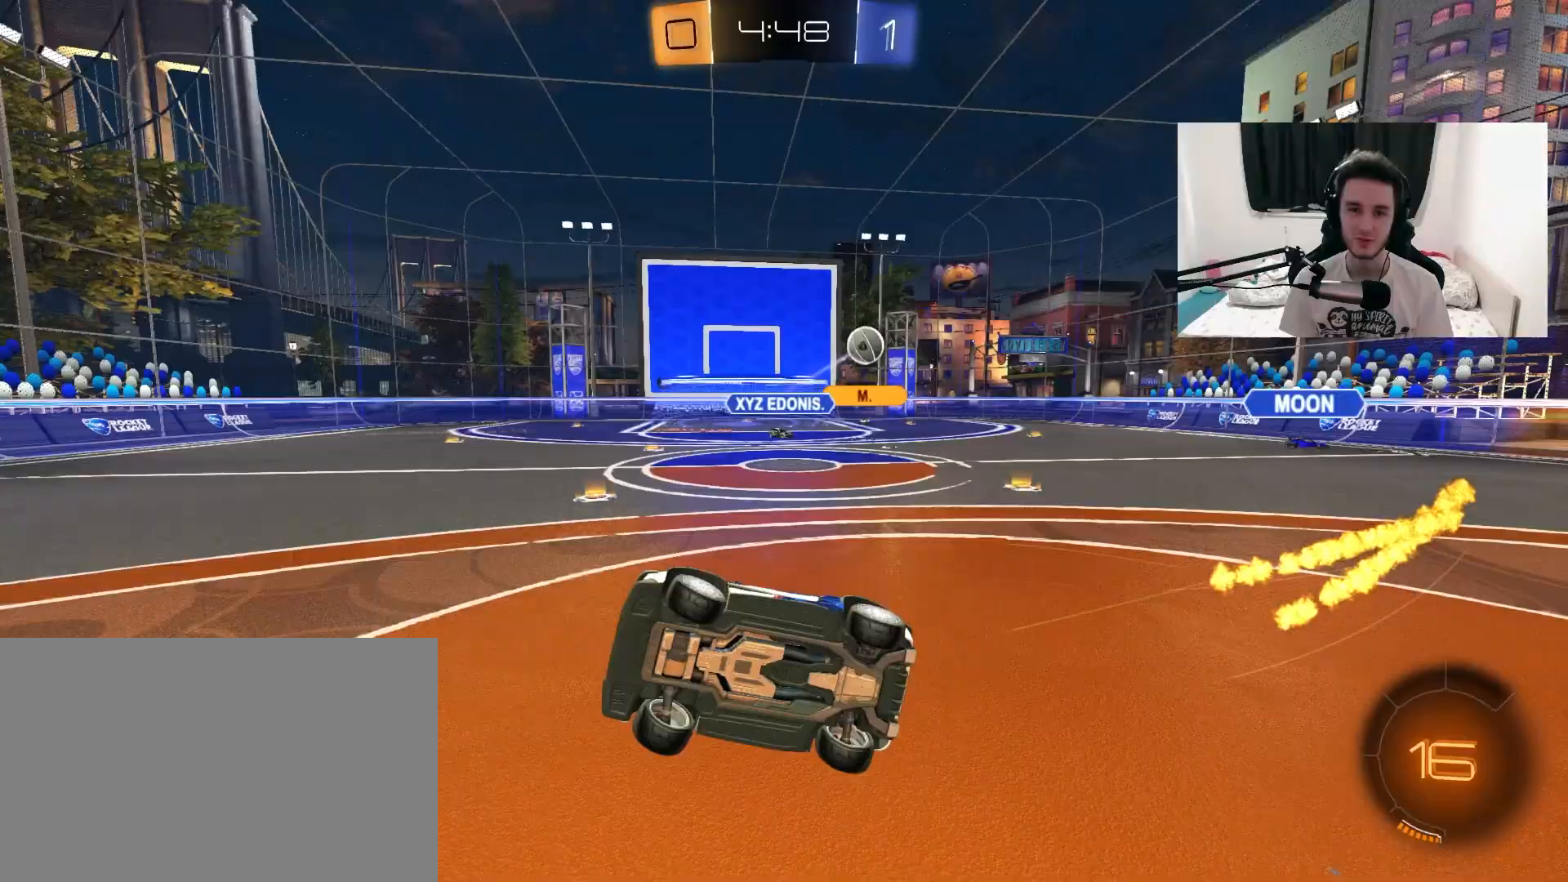
{"dt_ms": 500, "buttons": ["R1", "R2"], "left_stick": "left", "right_stick": "center", "events": [[33, "TRIANGLE", "down"], [50, "L1", "up"], [100, "left_stick", "center"], [150, "TRIANGLE", "up"], [233, "R1", "down"], [467, "left_stick", "left"]]}
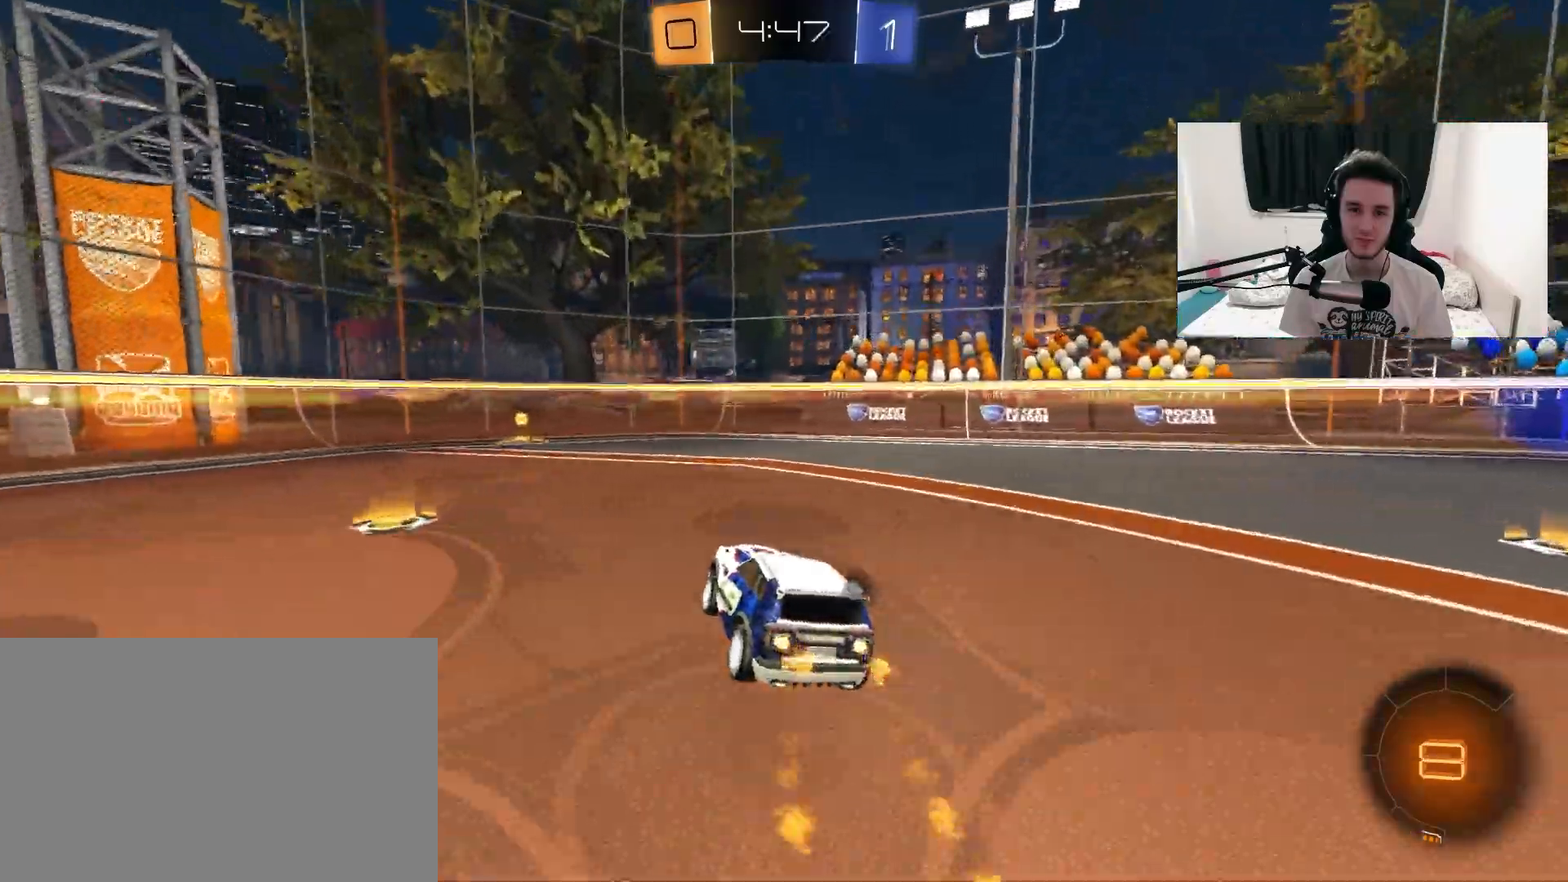
{"dt_ms": 500, "buttons": ["TRIANGLE", "L1", "R2"], "left_stick": "left", "right_stick": "center", "events": [[83, "left_stick", "center"], [333, "R1", "up"], [417, "left_stick", "left"], [433, "TRIANGLE", "down"], [450, "L1", "down"]]}
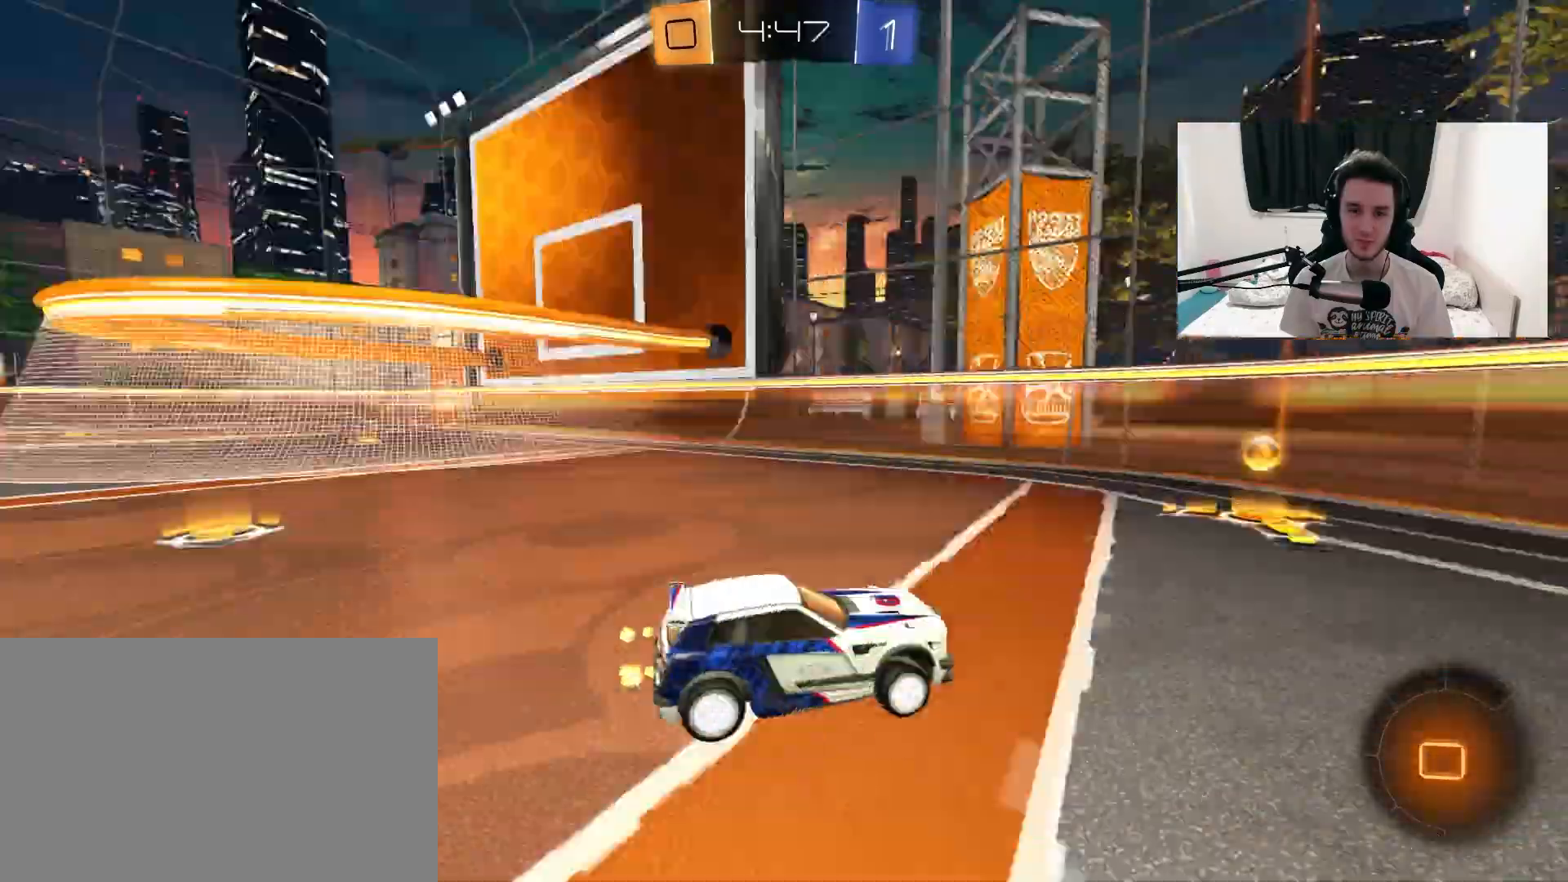
{"dt_ms": 500, "buttons": ["R1", "R2"], "left_stick": "left", "right_stick": "center", "events": [[50, "TRIANGLE", "up"], [100, "L1", "up"], [450, "R1", "down"]]}
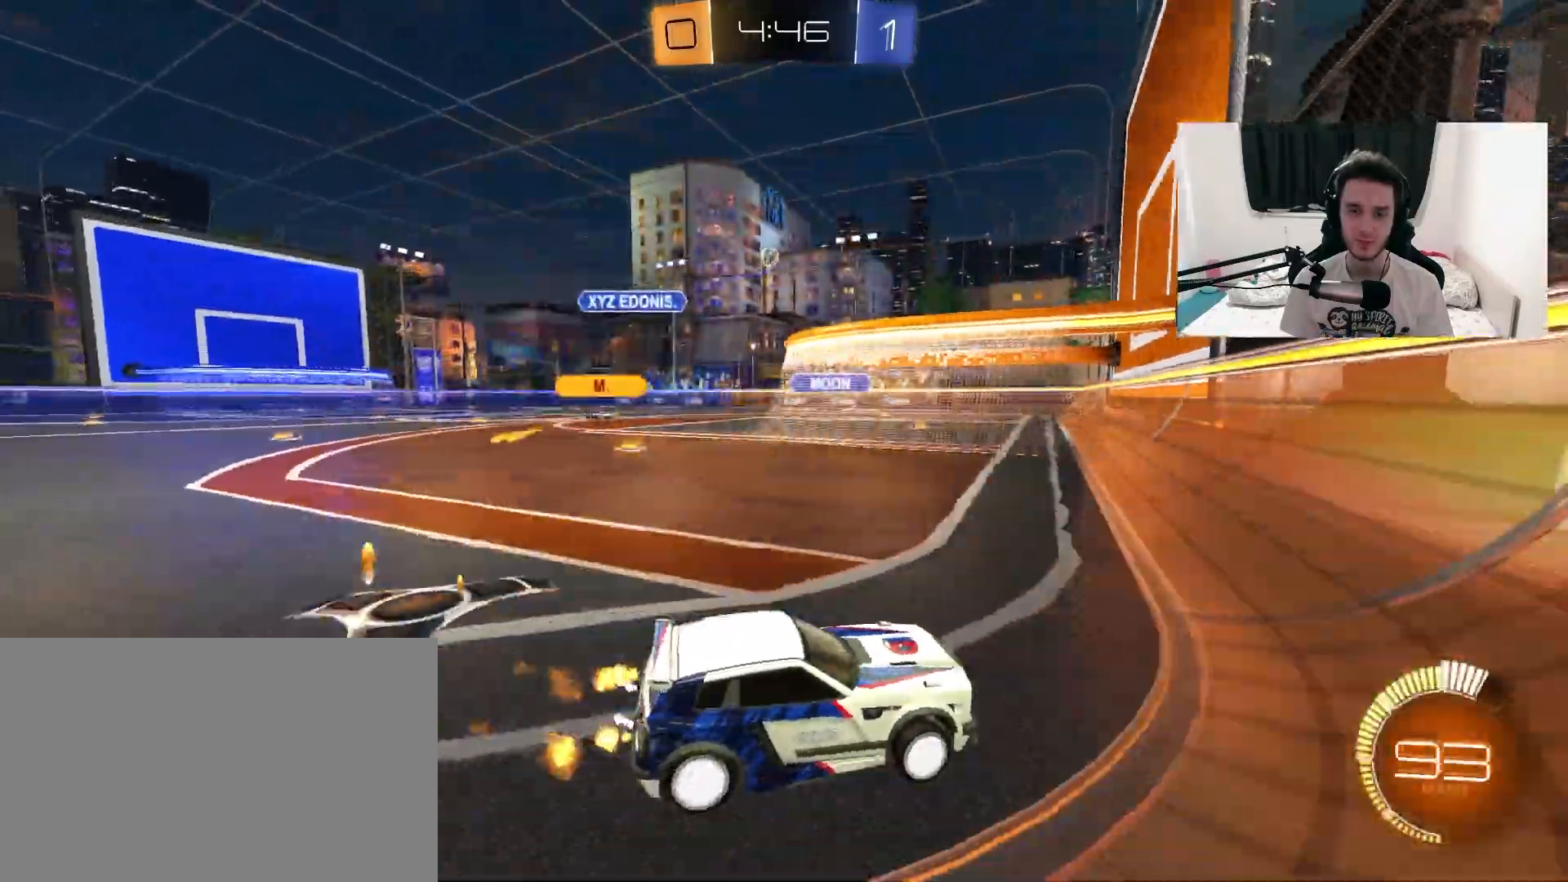
{"dt_ms": 500, "buttons": ["R2"], "left_stick": "left", "right_stick": "center", "events": [[67, "R1", "up"], [150, "R1", "down"], [417, "R1", "up"]]}
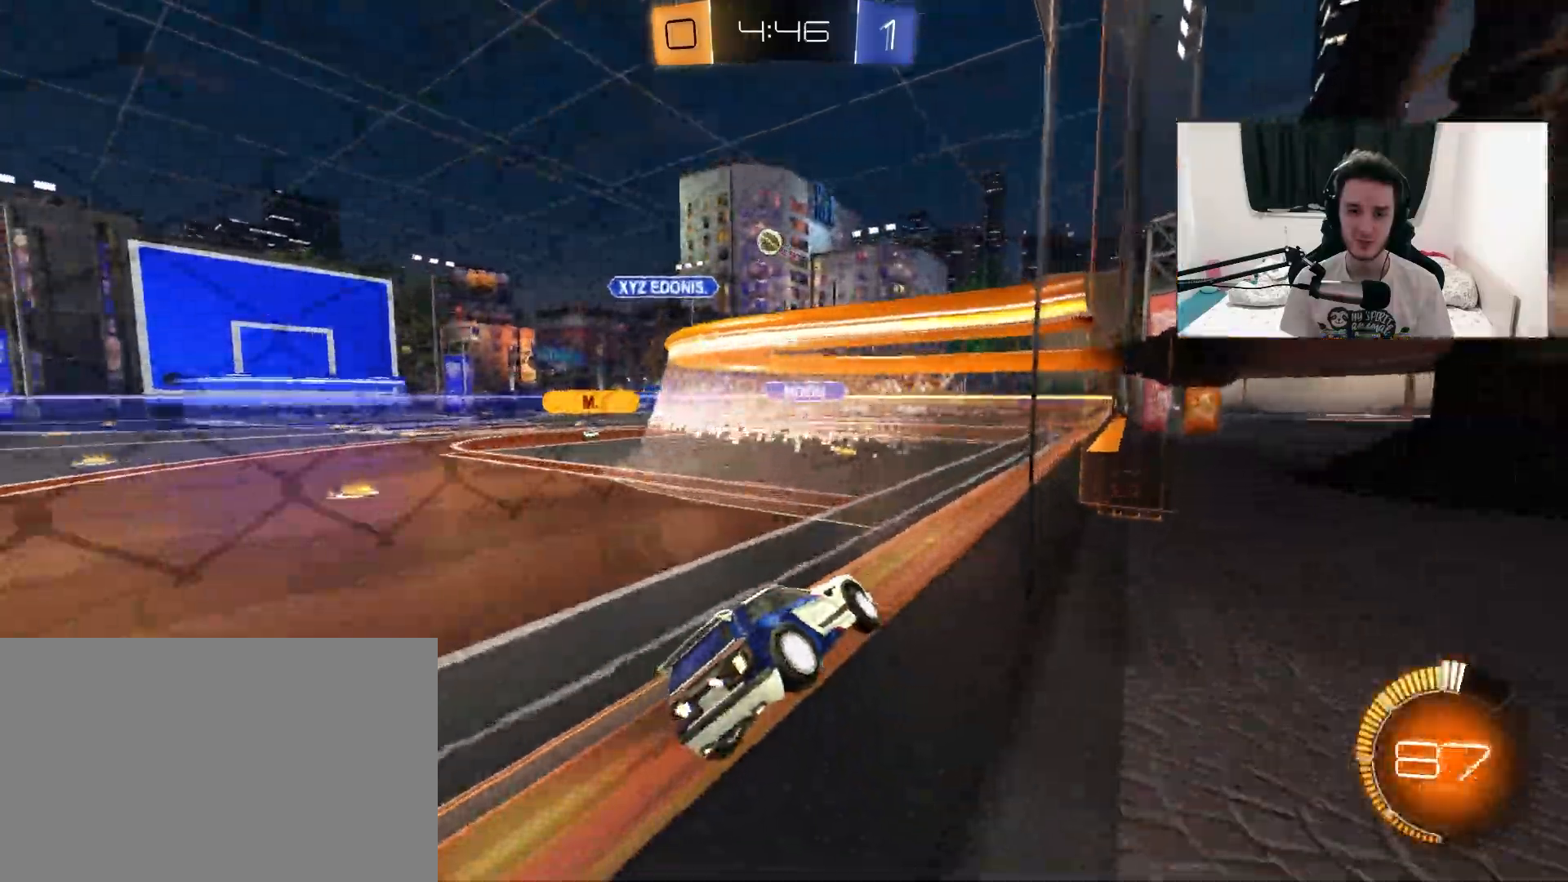
{"dt_ms": 500, "buttons": ["CROSS", "L2", "R2"], "left_stick": "down-left", "right_stick": "center", "events": [[183, "left_stick", "center"], [317, "R2", "up"], [350, "L2", "down"], [383, "left_stick", "right"], [450, "CROSS", "down"], [467, "R2", "down"], [467, "left_stick", "down-left"]]}
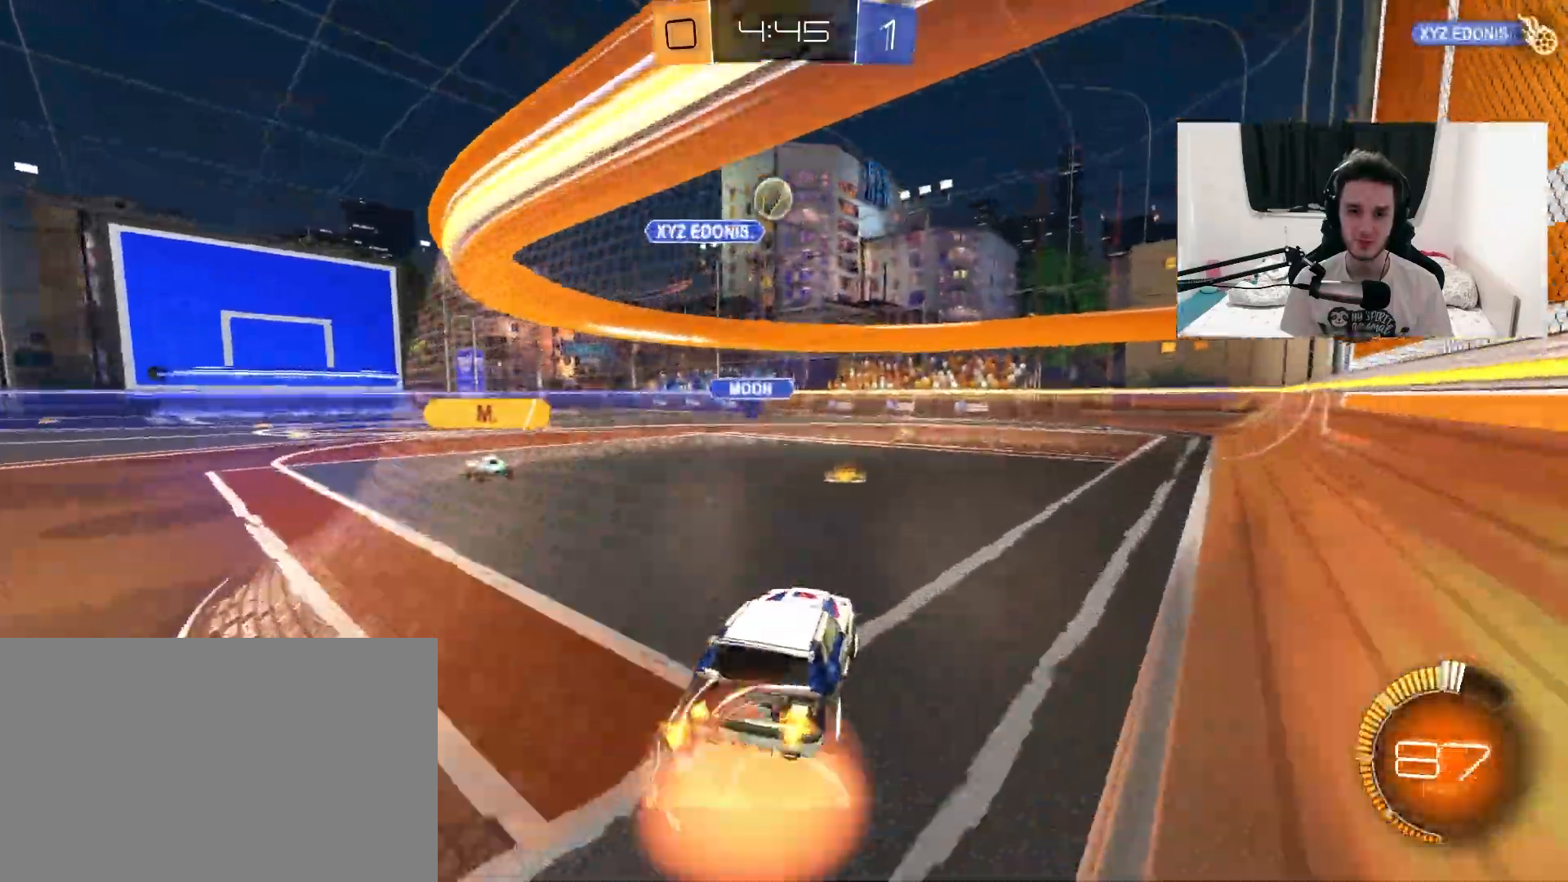
{"dt_ms": 500, "buttons": ["R1", "R2"], "left_stick": "center", "right_stick": "center", "events": [[67, "R1", "down"], [183, "left_stick", "center"], [200, "CROSS", "up"], [200, "L2", "up"], [267, "CROSS", "down"], [367, "left_stick", "up"], [400, "CROSS", "up"], [467, "left_stick", "center"]]}
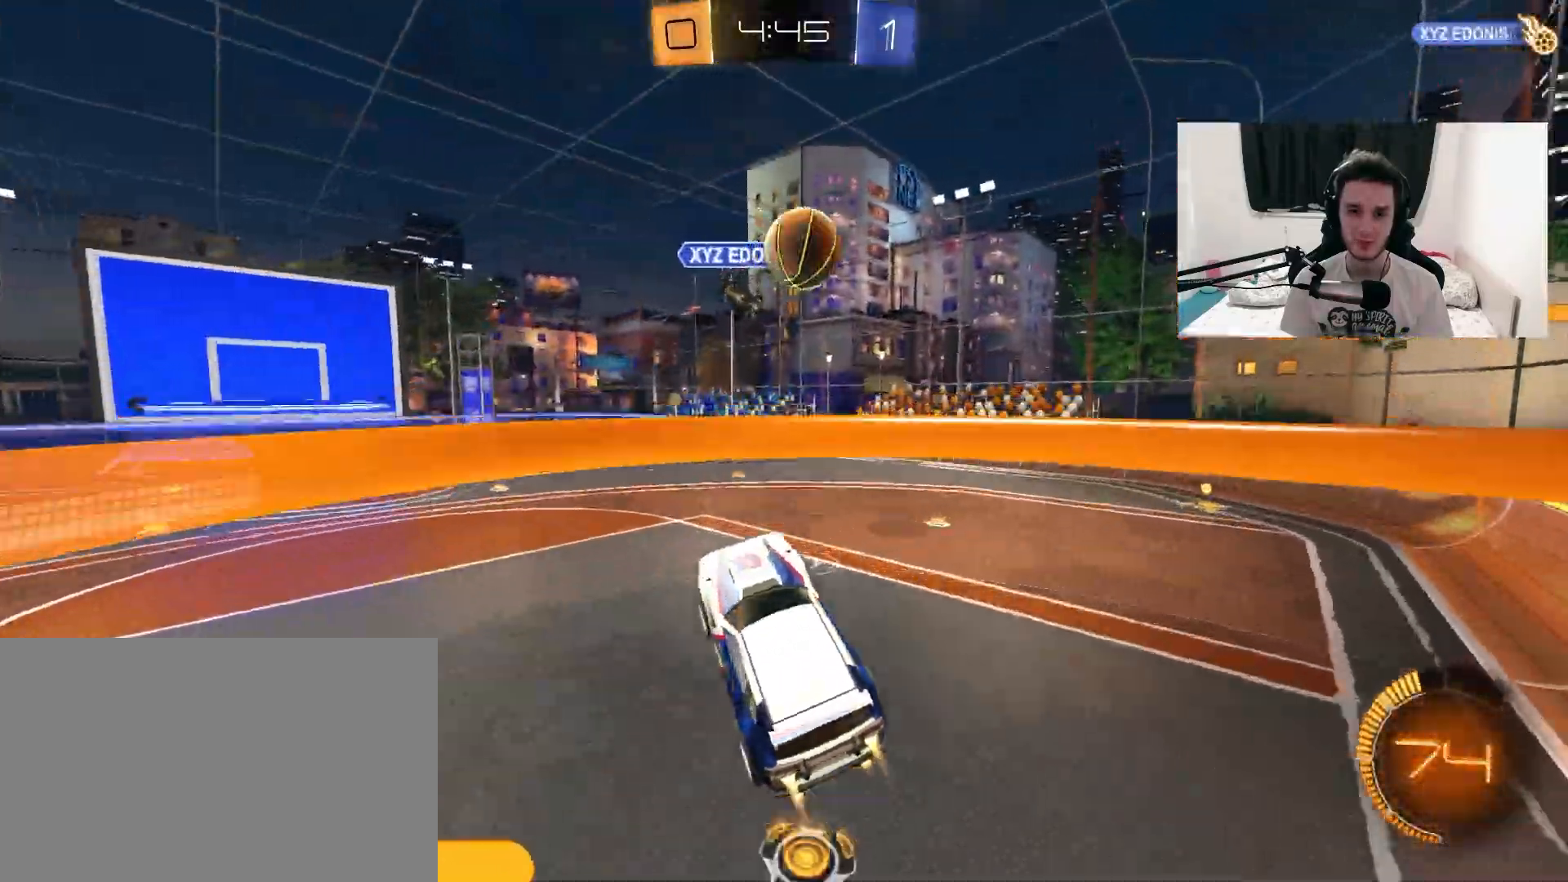
{"dt_ms": 500, "buttons": ["CIRCLE", "R2"], "left_stick": "down", "right_stick": "center", "events": [[50, "left_stick", "right"], [133, "left_stick", "down-right"], [217, "R1", "up"], [233, "L1", "down"], [333, "CIRCLE", "down"], [400, "L1", "up"], [400, "left_stick", "down"]]}
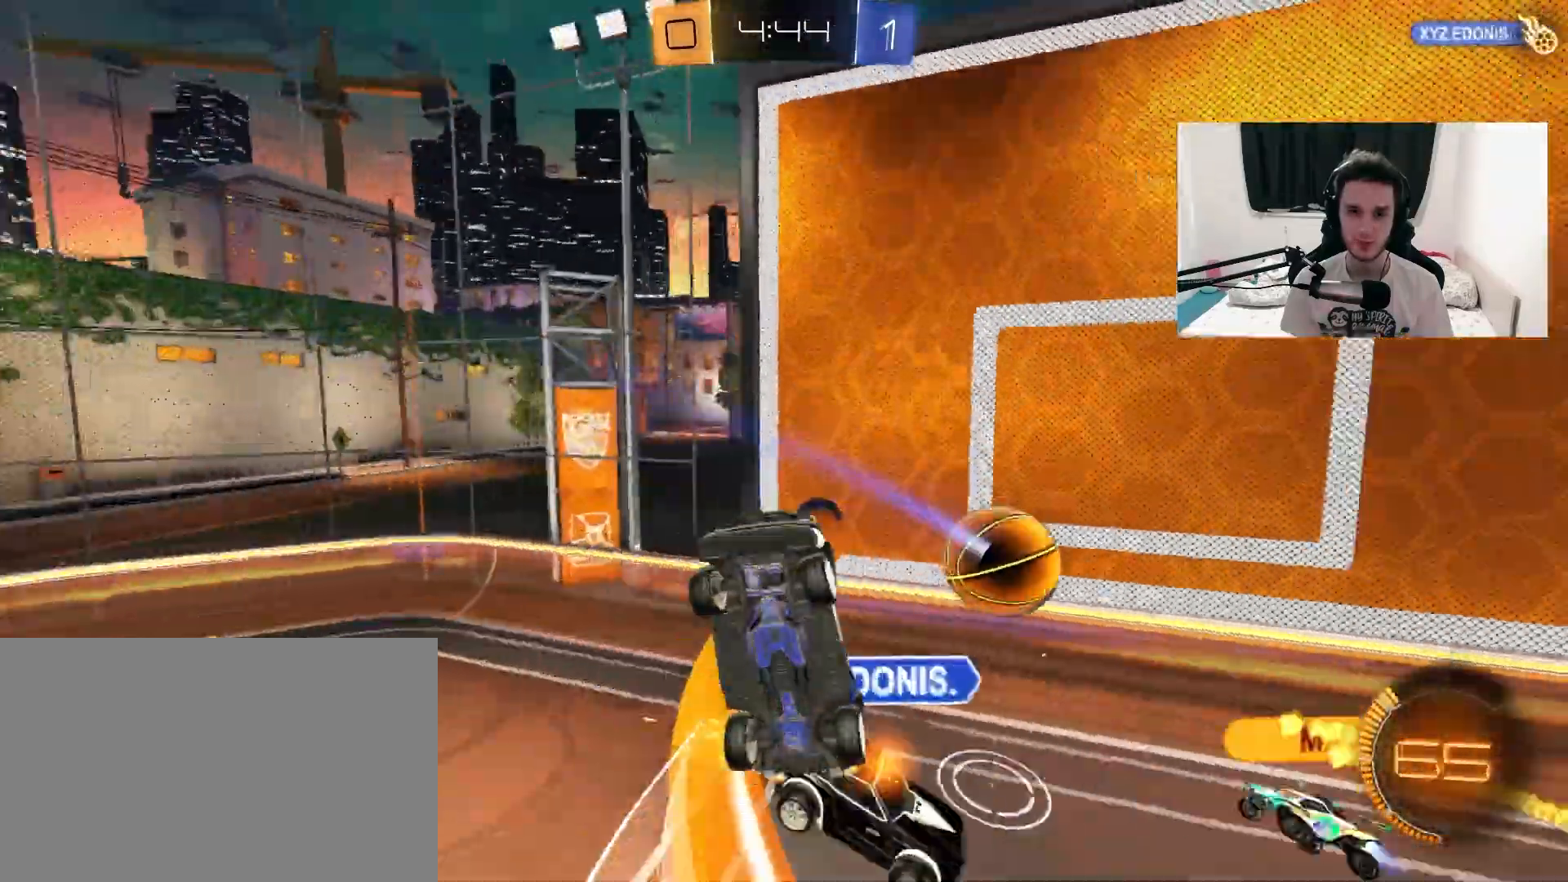
{"dt_ms": 1000, "buttons": ["CIRCLE", "L1", "R2"], "left_stick": "up", "right_stick": "center", "events": [[17, "CIRCLE", "up"], [100, "left_stick", "center"], [517, "left_stick", "right"], [600, "L1", "down"], [617, "TRIANGLE", "down"], [750, "TRIANGLE", "up"], [817, "left_stick", "up-right"], [917, "left_stick", "up"], [1000, "CIRCLE", "down"]]}
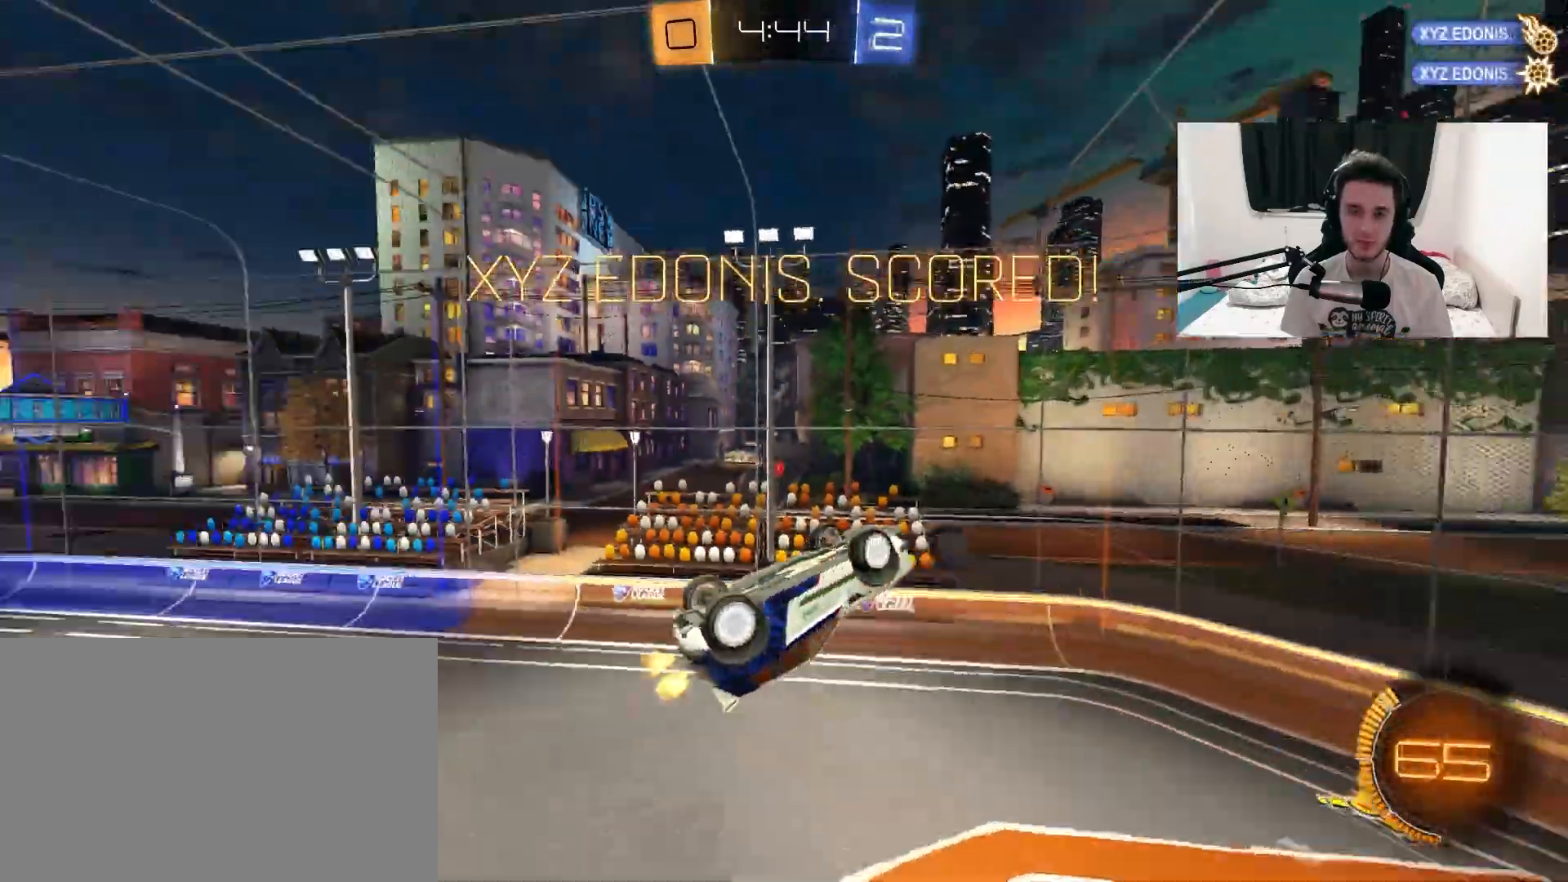
{"dt_ms": 500, "buttons": [], "left_stick": "up", "right_stick": "center", "events": [[167, "CIRCLE", "up"], [217, "R2", "up"], [317, "L1", "up"]]}
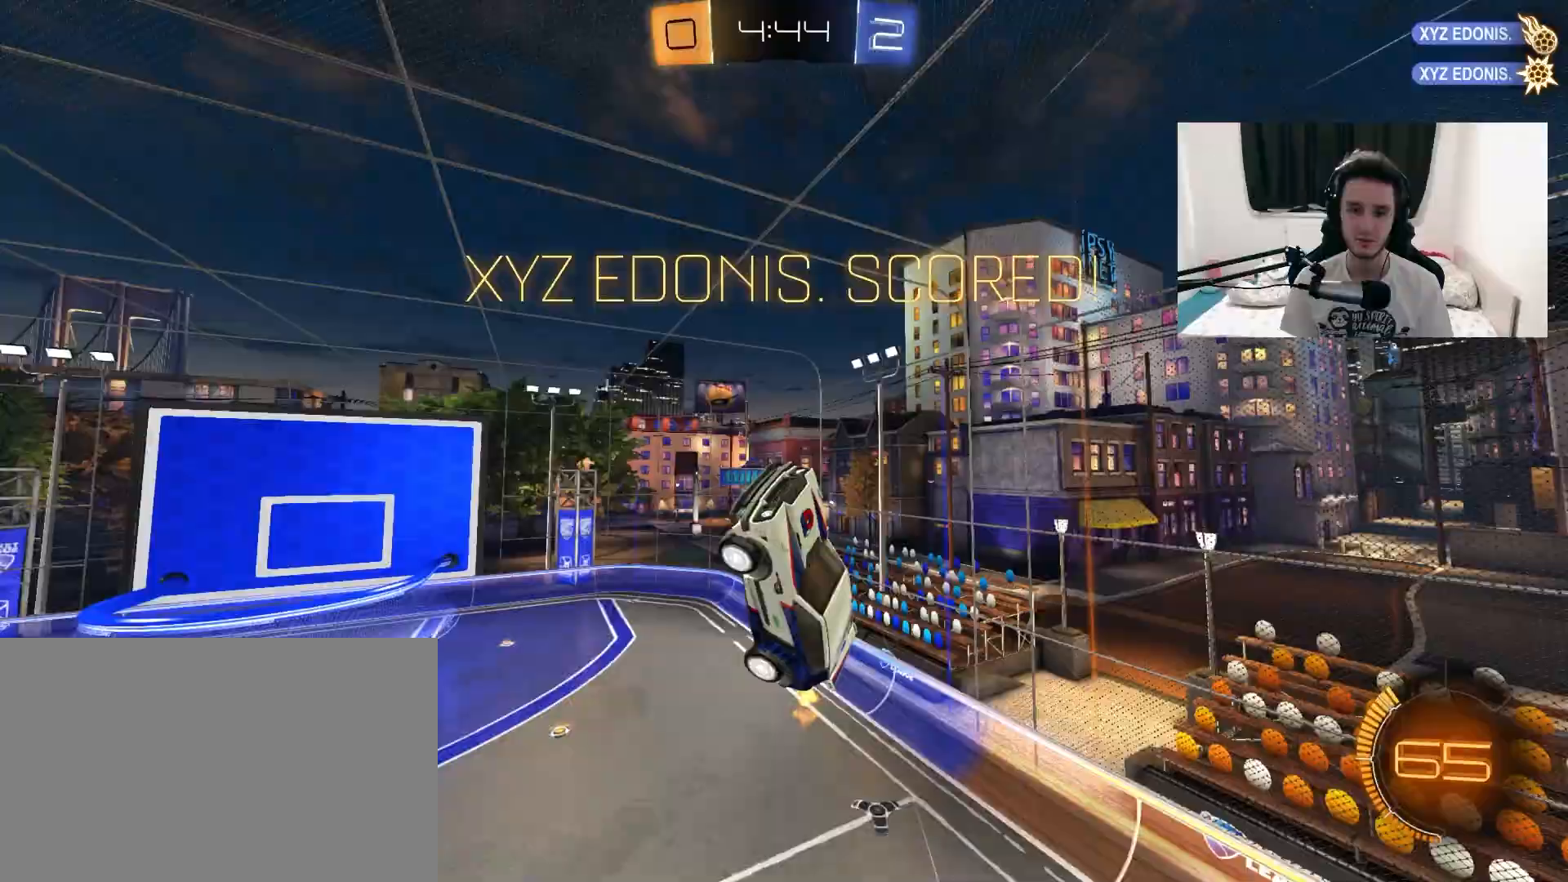
{"dt_ms": 500, "buttons": ["CIRCLE", "R1", "R2"], "left_stick": "down-left", "right_stick": "center", "events": [[250, "R1", "down"], [267, "left_stick", "center"], [283, "CIRCLE", "down"], [283, "R2", "down"], [333, "left_stick", "down"], [433, "left_stick", "down-left"]]}